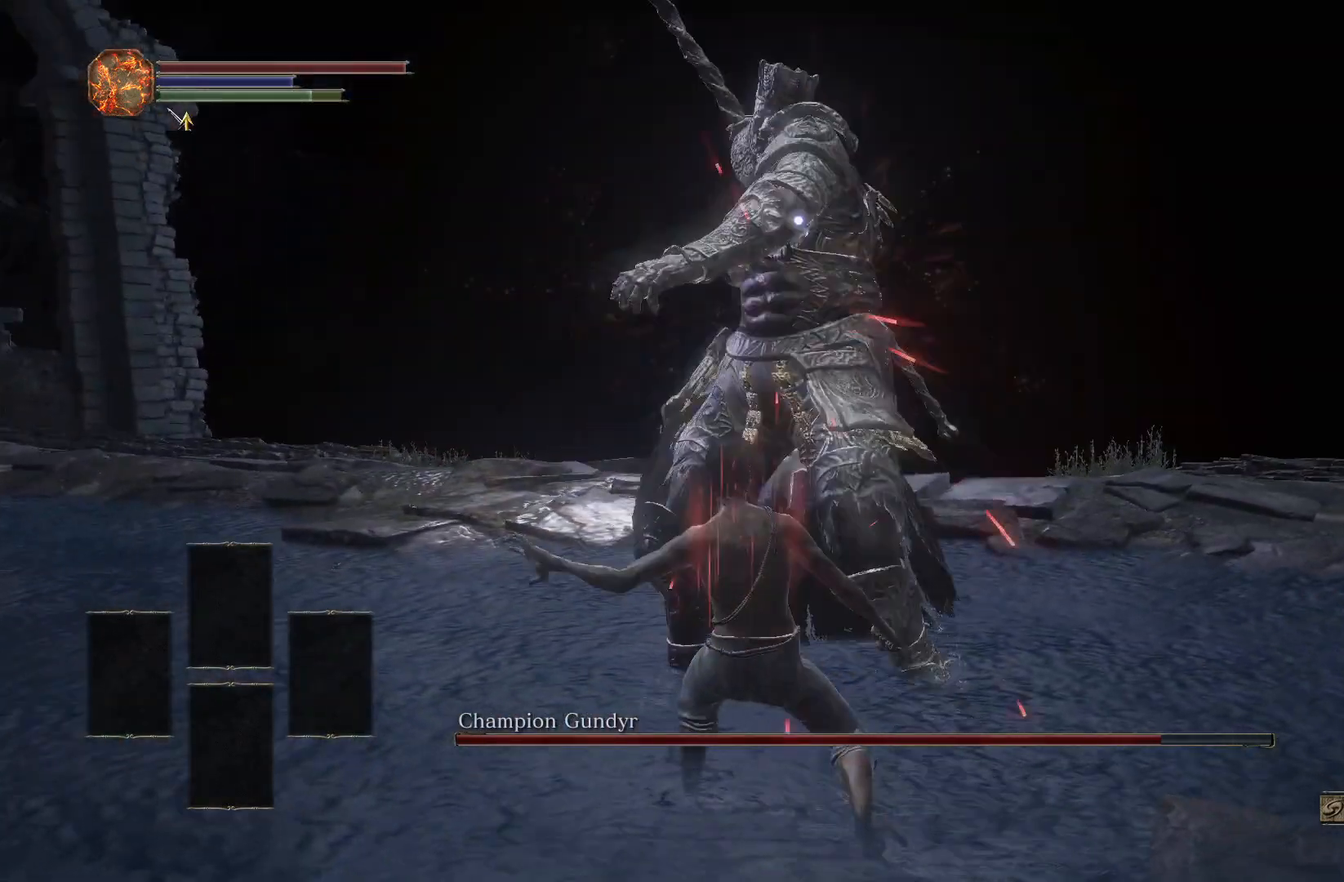
Gameplay with a controller (PlayStation layout); each line is a JSON object with the inputs held at the frame after it. "events" lists button and stick changes between this image and that frame as [ms after this image, input, new state], when the widget could be followed in between.
{"buttons": [], "left_stick": "center", "right_stick": "center", "events": [[317, "R1", "down"], [383, "R1", "up"]]}
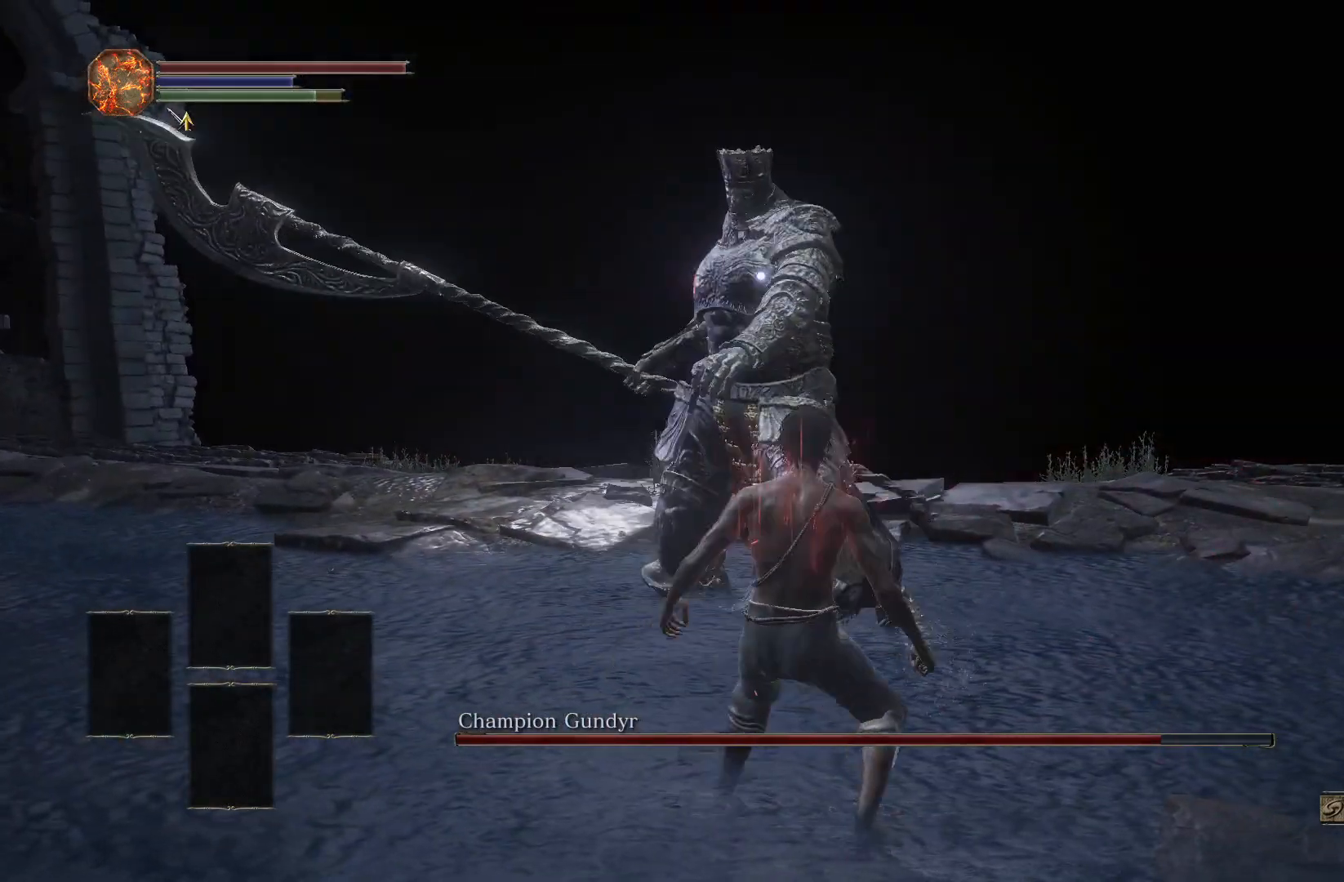
{"buttons": [], "left_stick": "center", "right_stick": "center", "events": []}
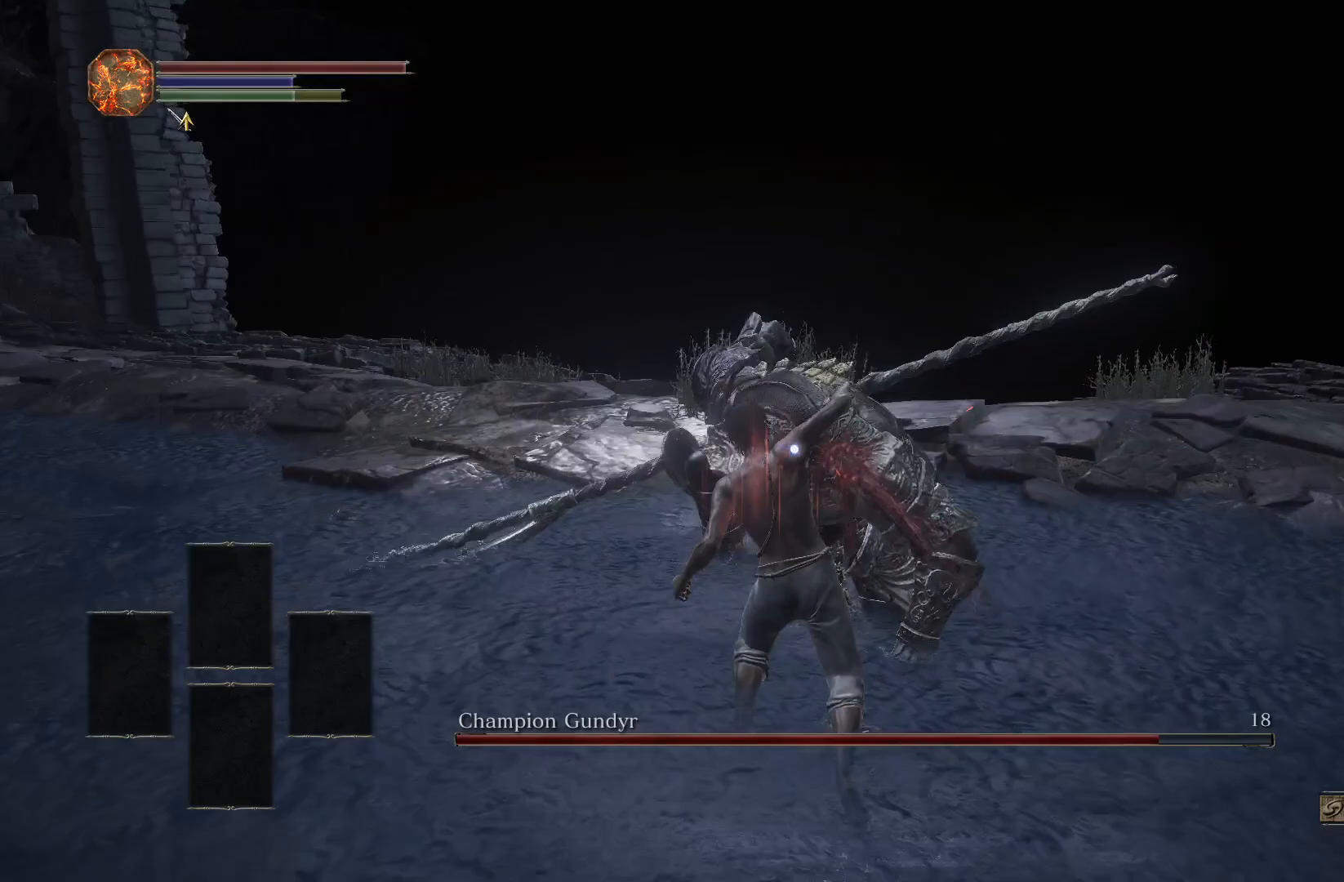
{"buttons": [], "left_stick": "center", "right_stick": "center", "events": [[33, "L1", "down"], [133, "L1", "up"]]}
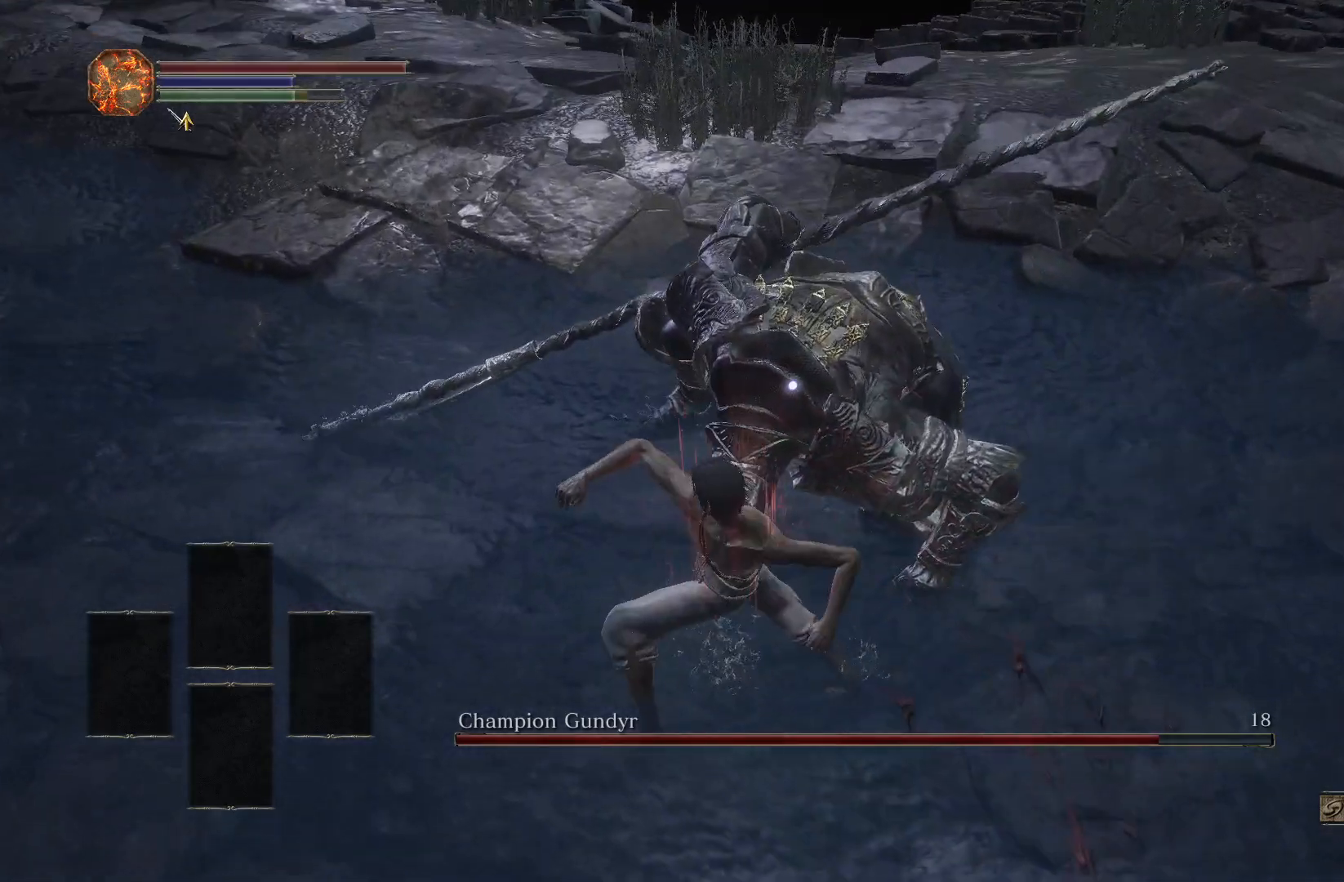
{"buttons": [], "left_stick": "up", "right_stick": "center", "events": [[300, "left_stick", "up"]]}
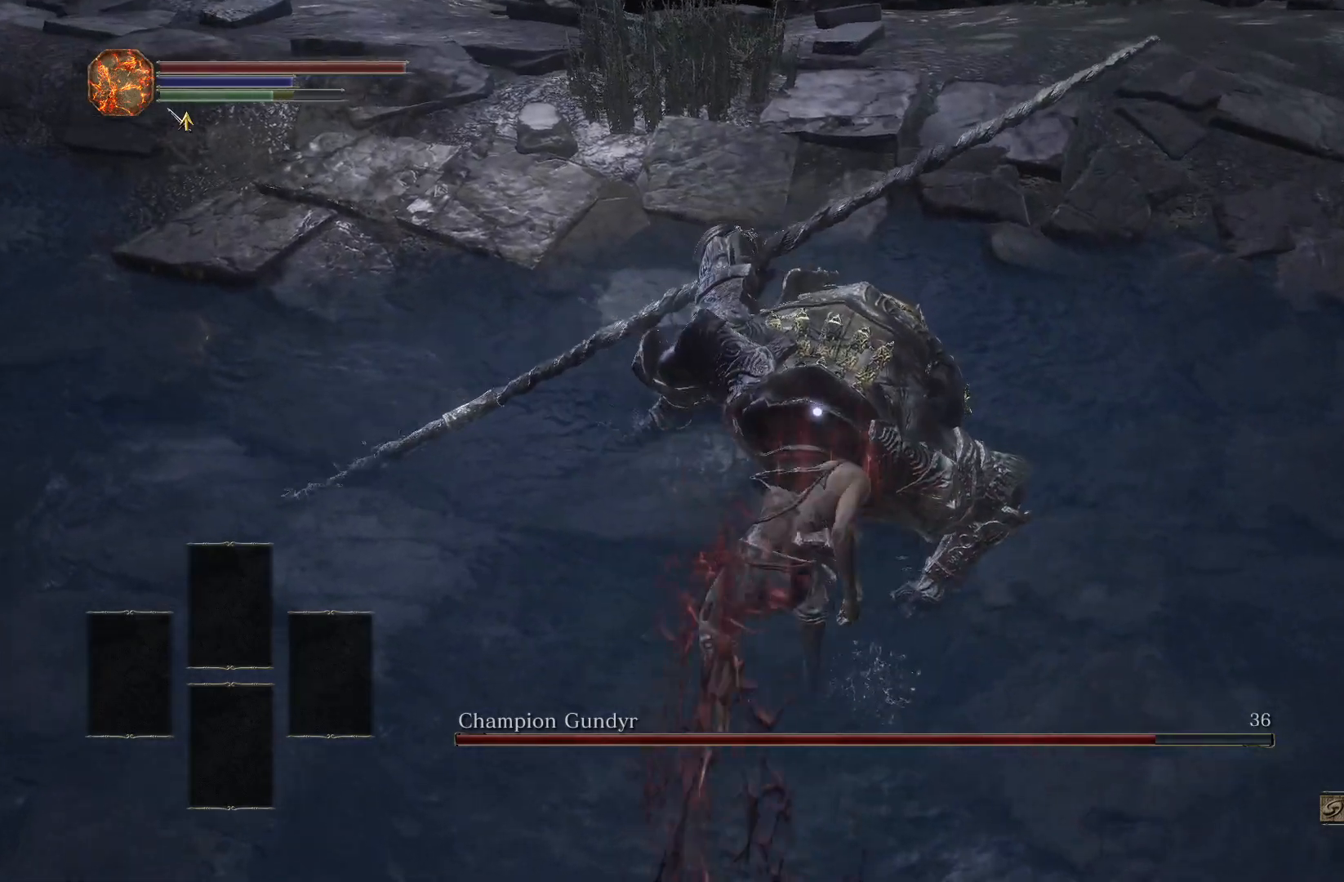
{"buttons": [], "left_stick": "up", "right_stick": "center", "events": []}
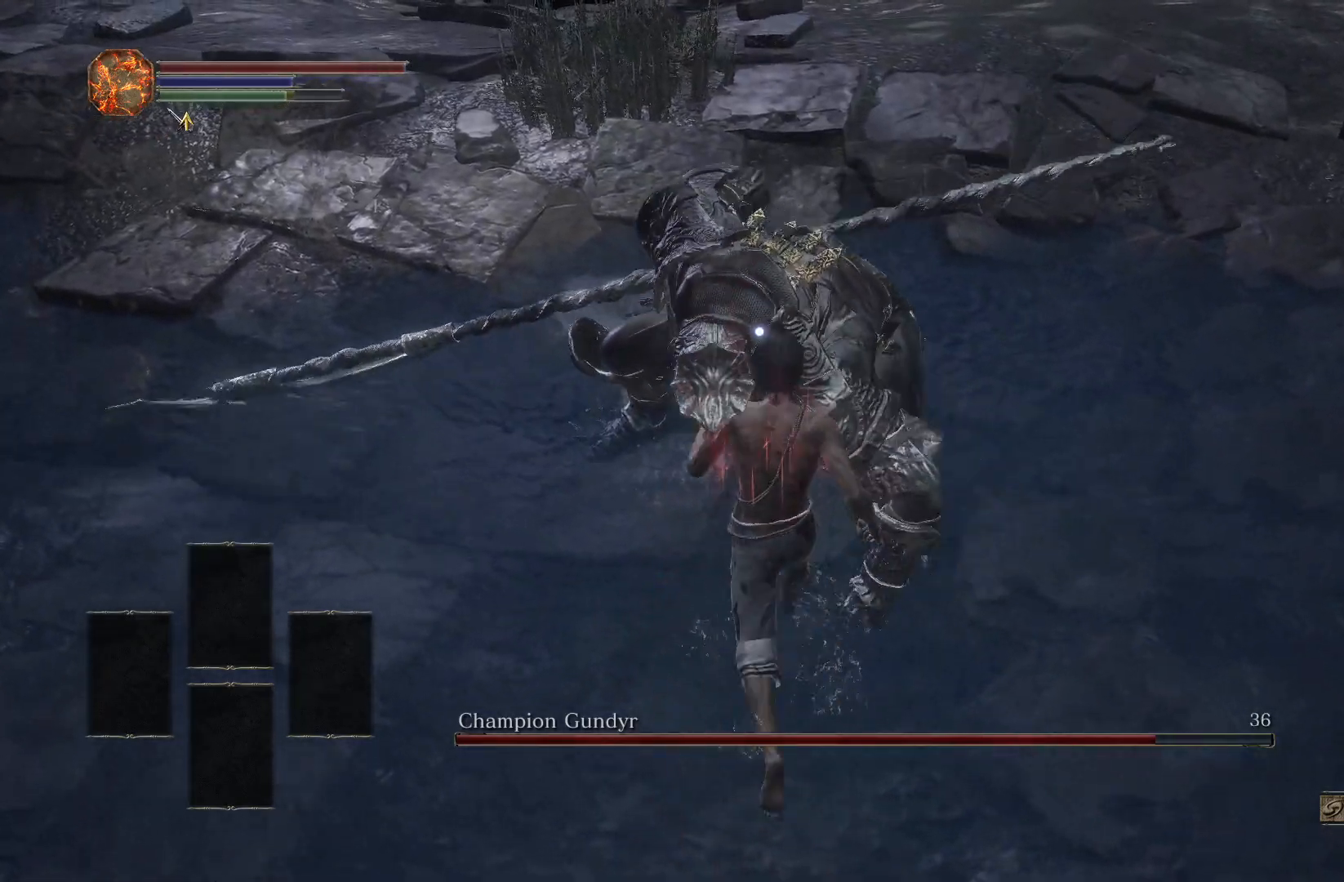
{"buttons": [], "left_stick": "center", "right_stick": "up", "events": [[17, "R1", "down"], [100, "left_stick", "center"], [133, "R1", "up"], [433, "right_stick", "up"]]}
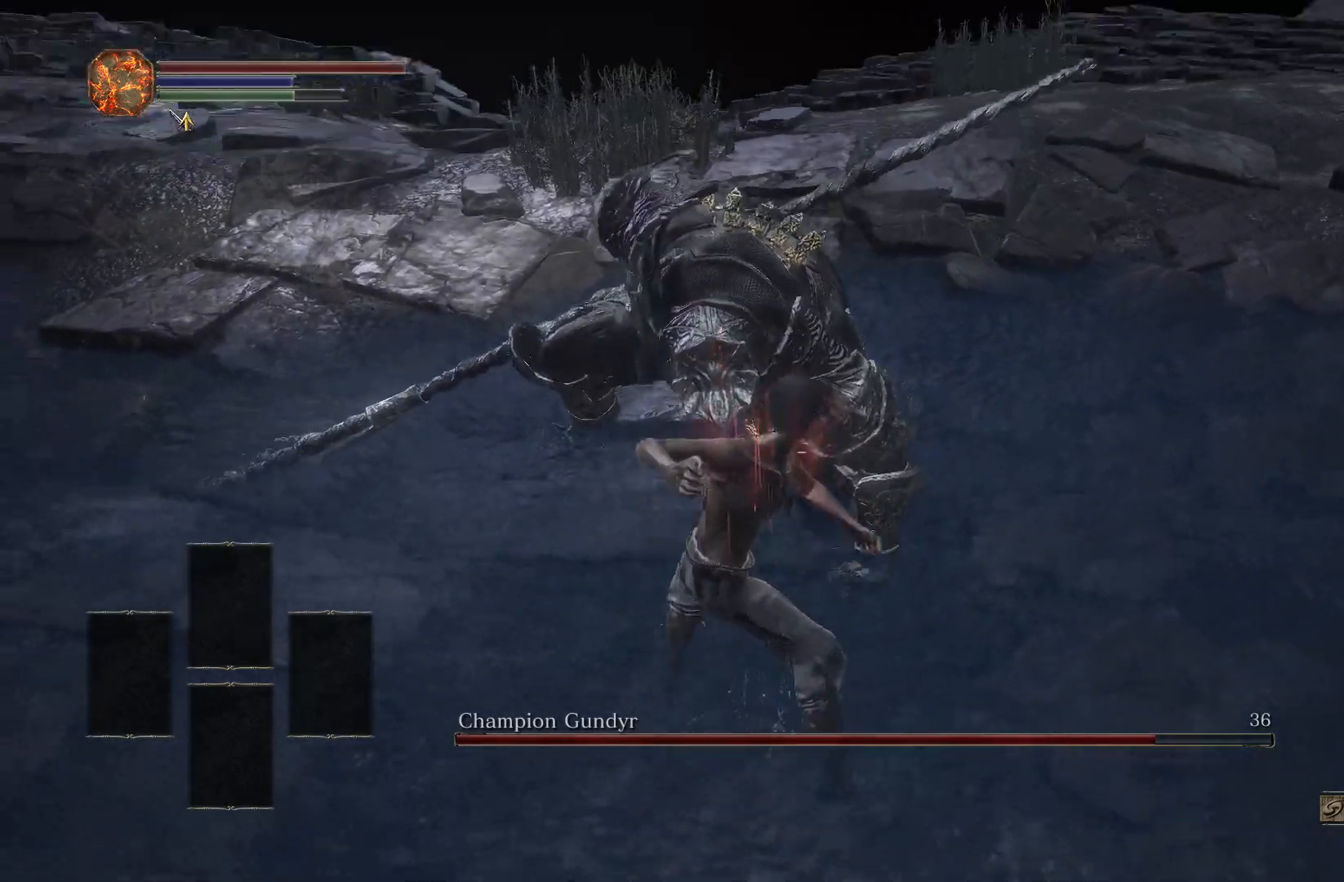
{"buttons": [], "left_stick": "center", "right_stick": "center", "events": [[50, "right_stick", "center"], [233, "right_stick", "up-left"], [333, "right_stick", "center"]]}
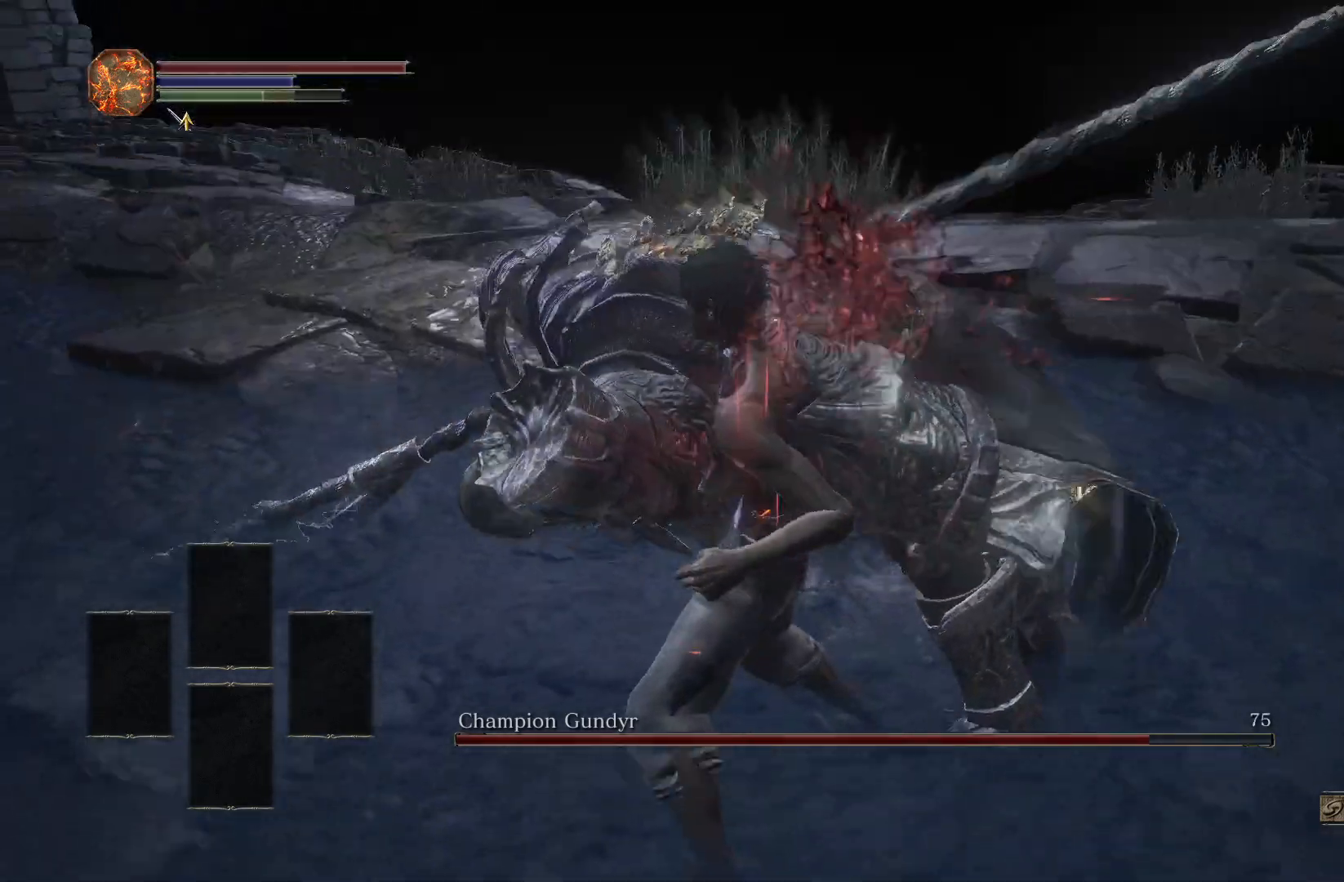
{"buttons": [], "left_stick": "center", "right_stick": "center", "events": []}
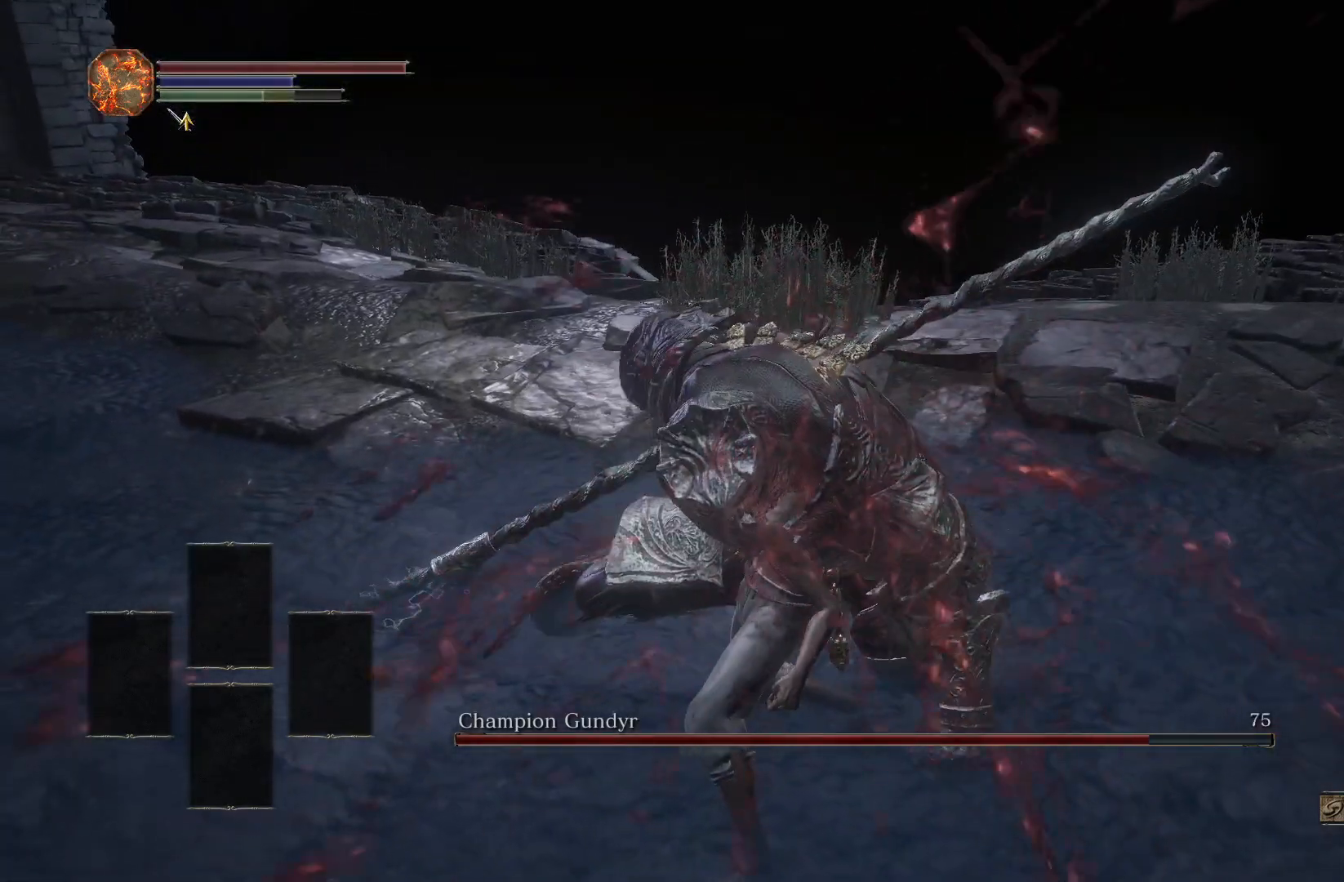
{"buttons": [], "left_stick": "center", "right_stick": "center", "events": []}
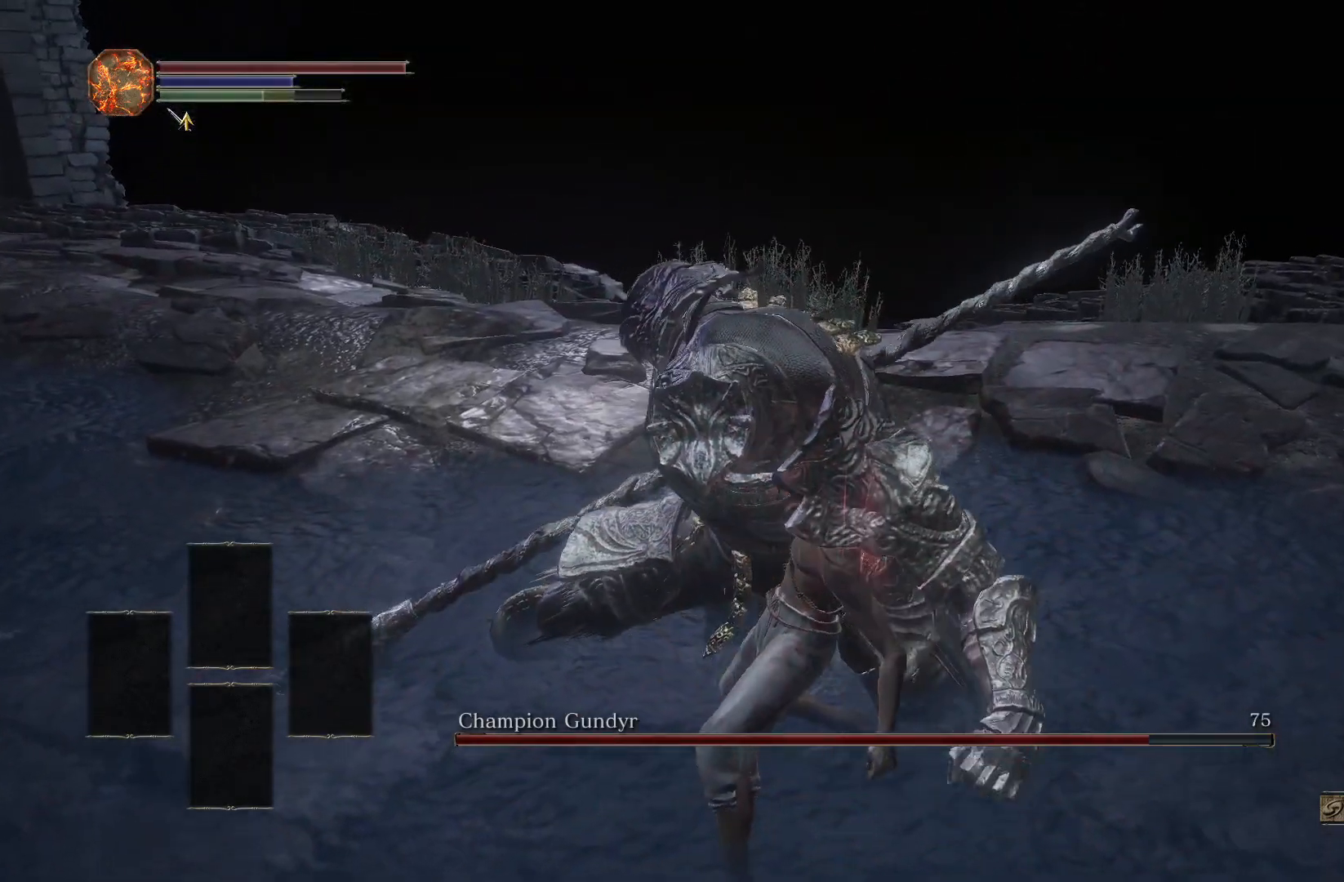
{"buttons": [], "left_stick": "center", "right_stick": "center", "events": []}
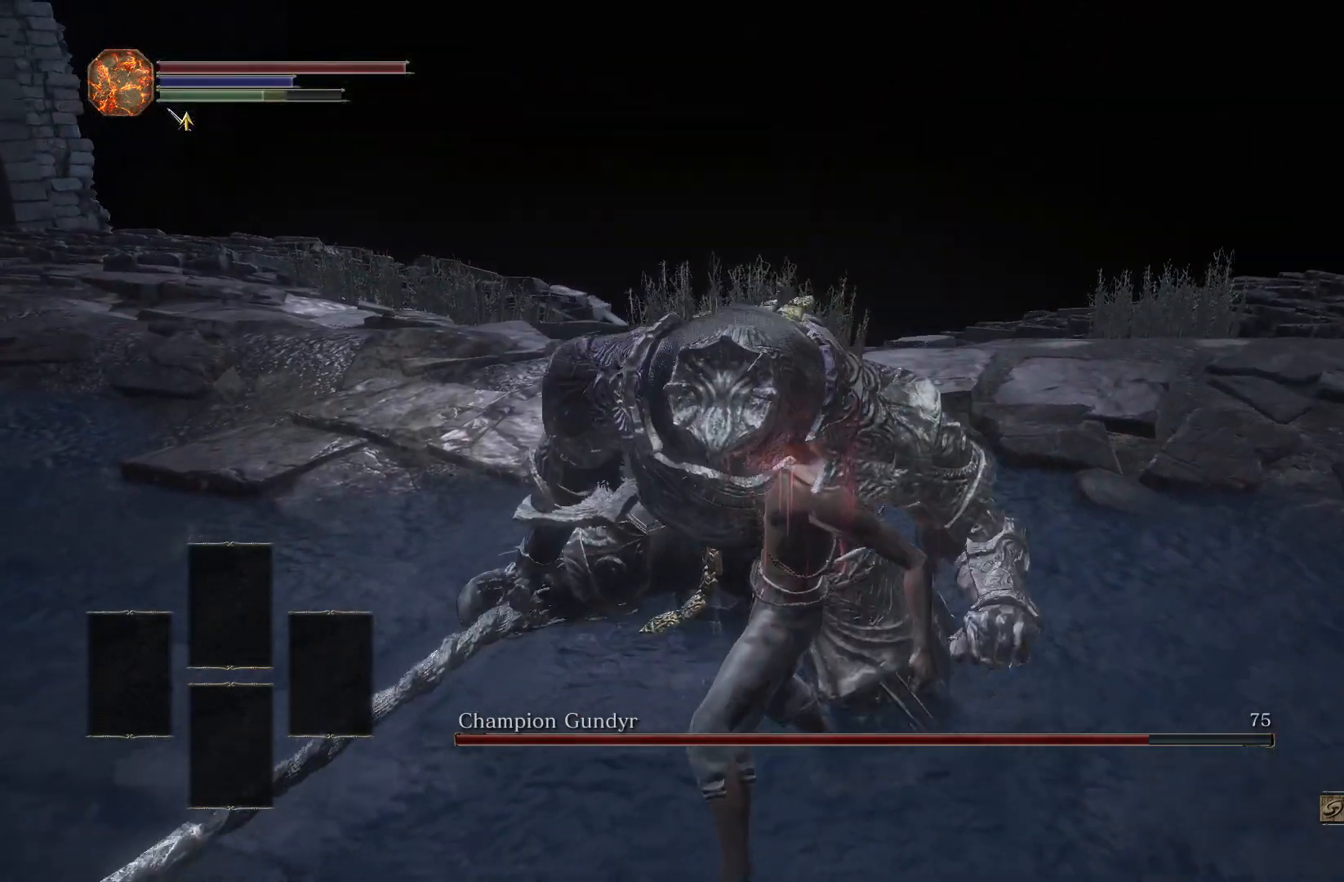
{"buttons": [], "left_stick": "center", "right_stick": "center", "events": [[317, "right_stick", "down-left"], [450, "right_stick", "center"]]}
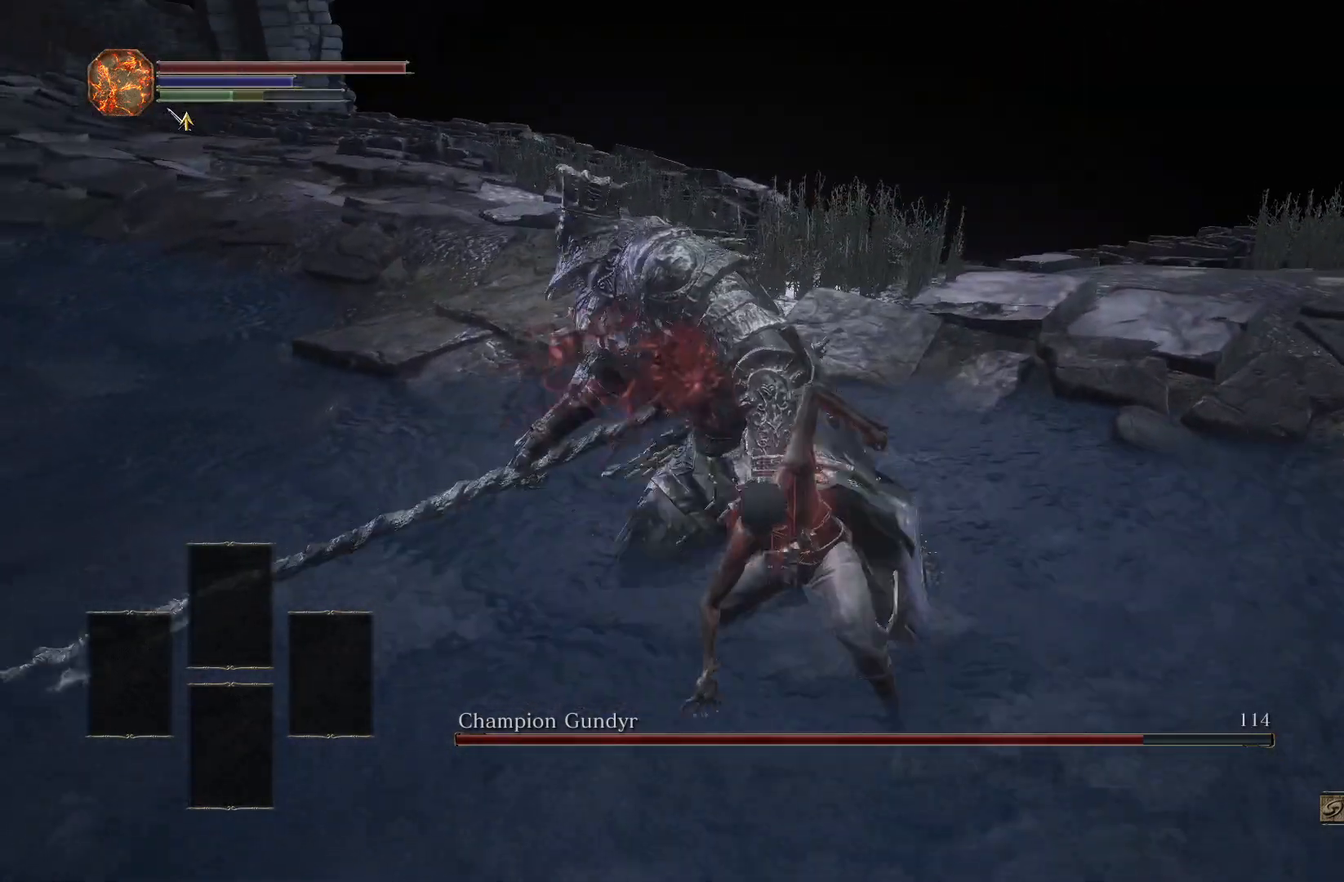
{"buttons": [], "left_stick": "center", "right_stick": "center", "events": []}
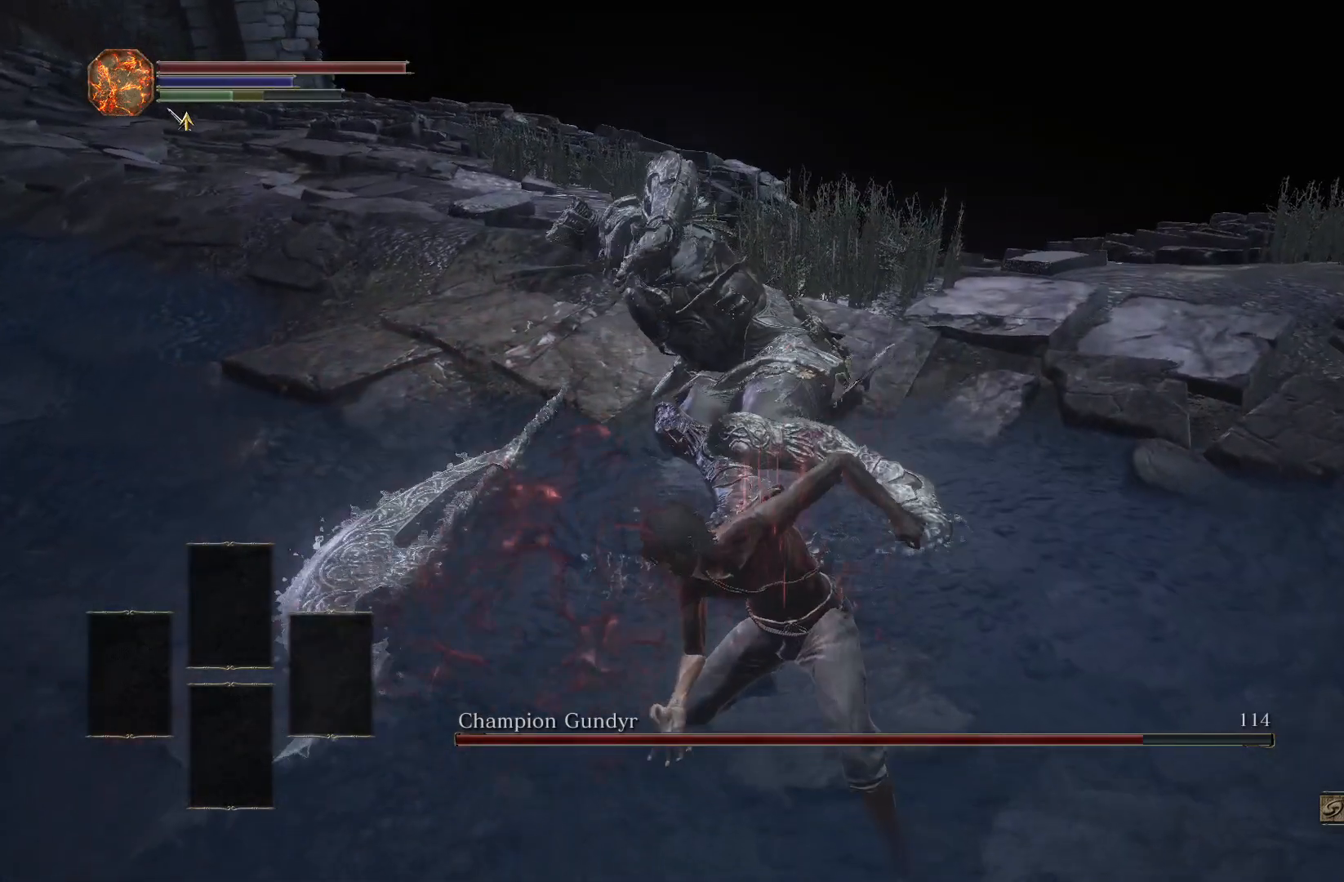
{"buttons": [], "left_stick": "up", "right_stick": "center", "events": [[183, "left_stick", "up"], [367, "R3", "down"], [467, "R3", "up"]]}
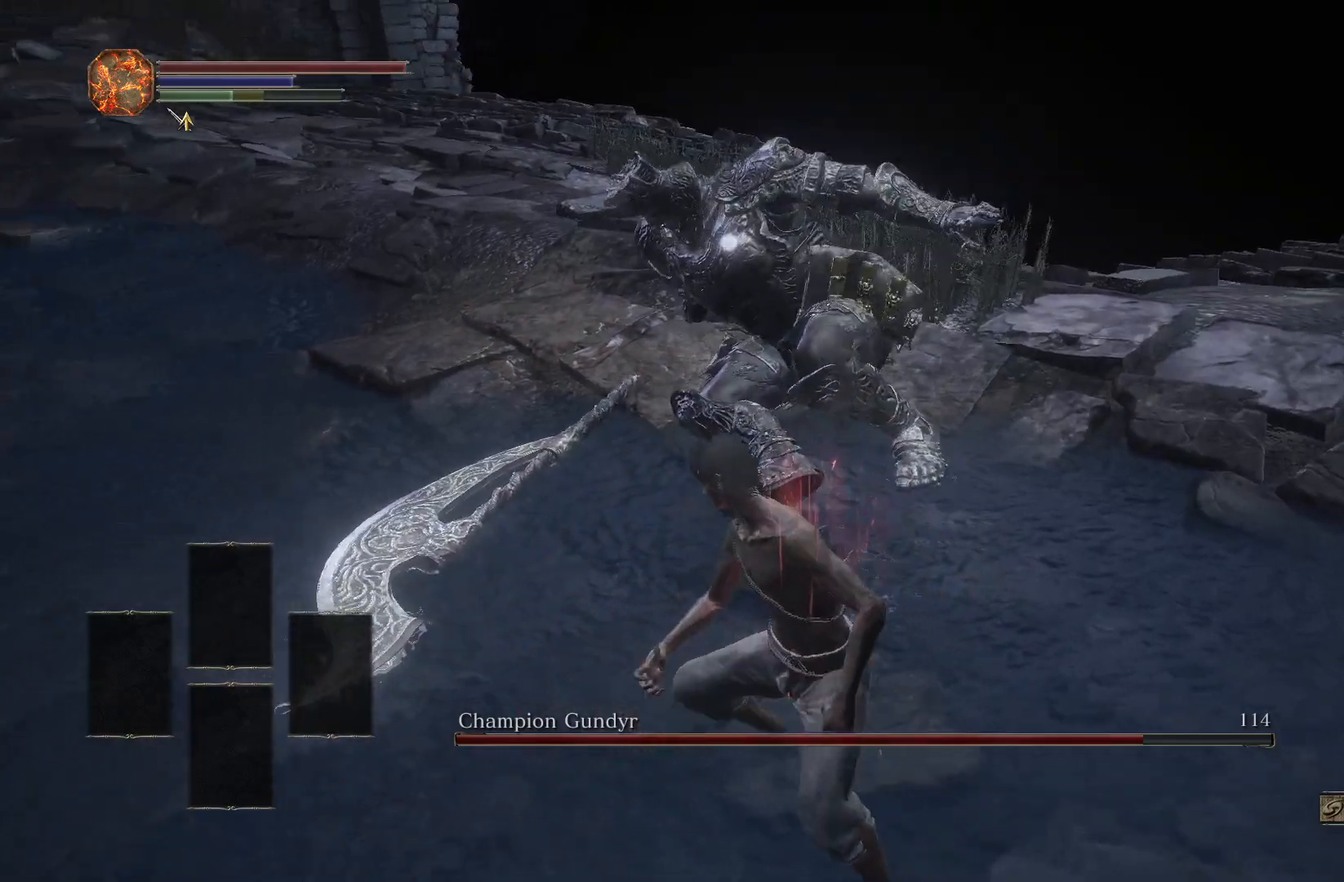
{"buttons": [], "left_stick": "up", "right_stick": "center", "events": []}
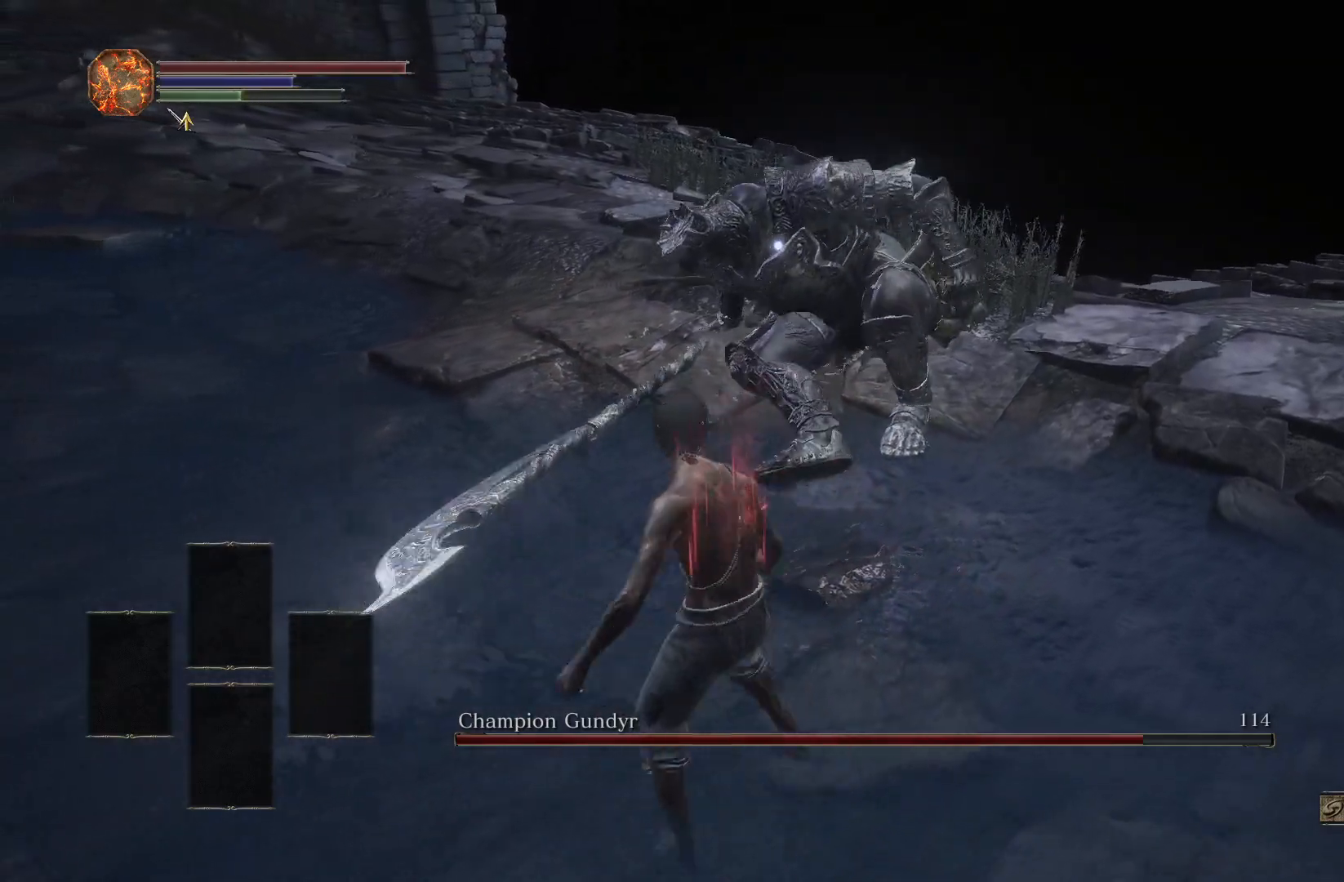
{"buttons": [], "left_stick": "up", "right_stick": "center", "events": [[233, "R1", "down"], [333, "R1", "up"]]}
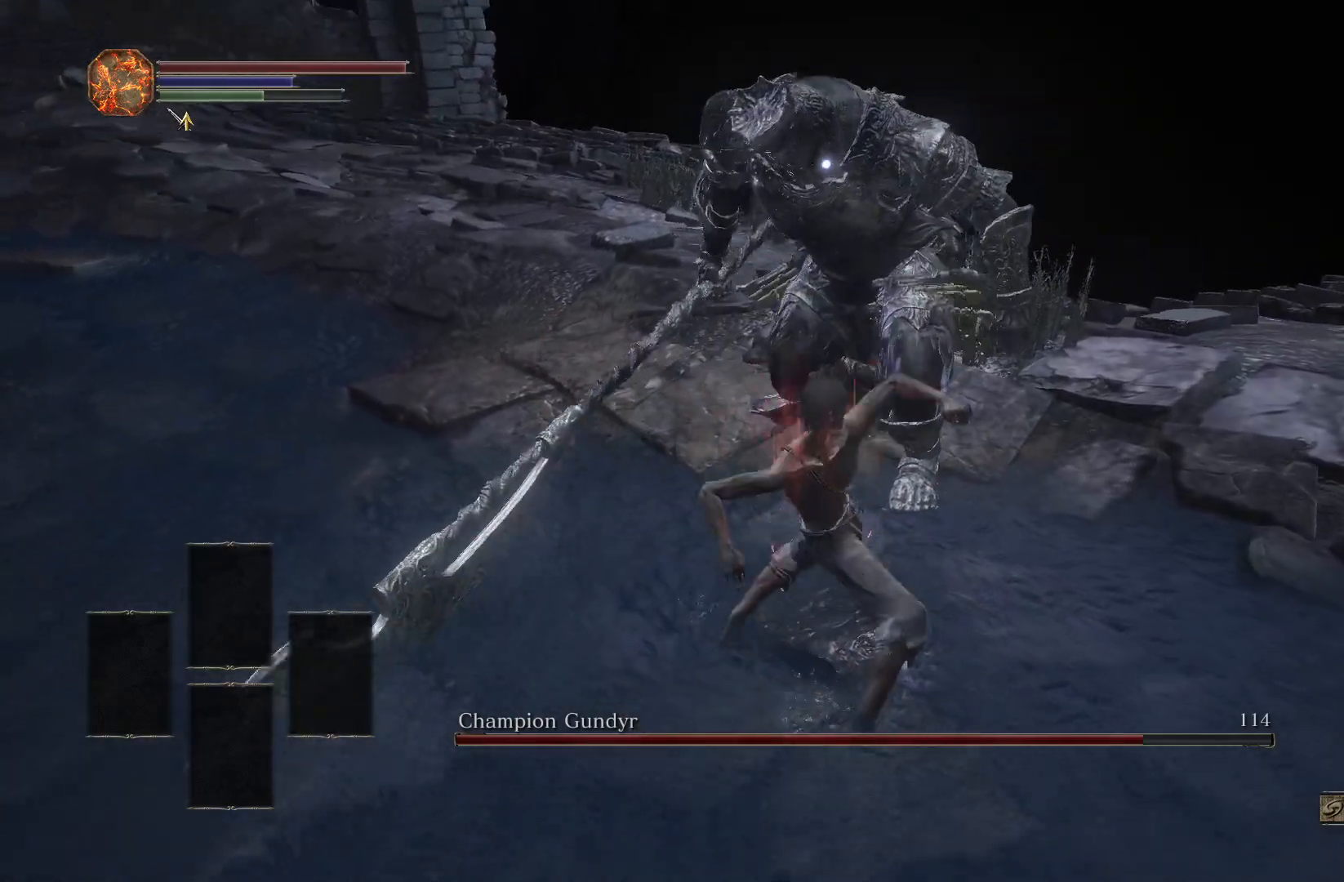
{"buttons": [], "left_stick": "down", "right_stick": "center", "events": [[67, "left_stick", "center"], [217, "left_stick", "down"]]}
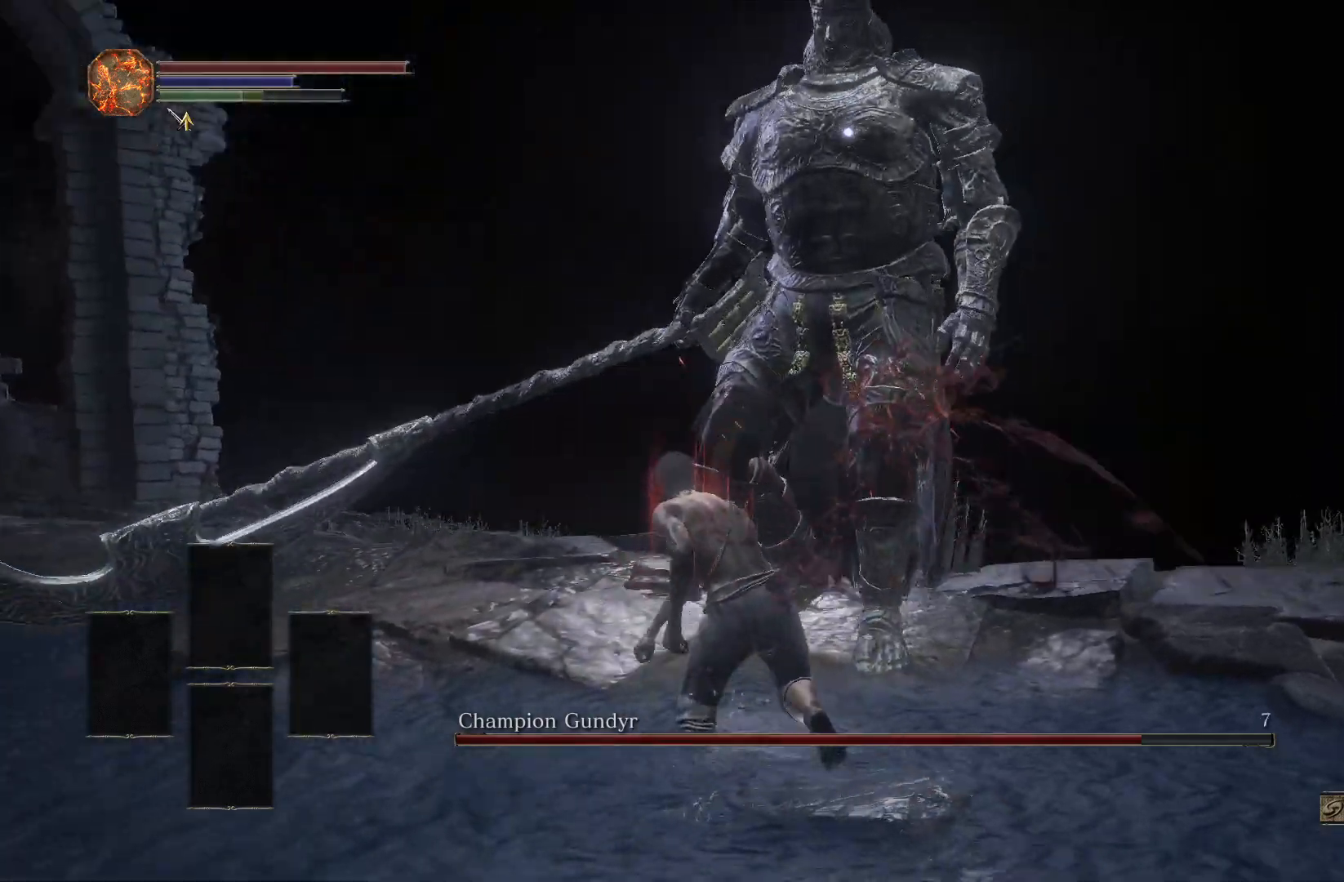
{"buttons": [], "left_stick": "down-left", "right_stick": "center", "events": [[500, "left_stick", "down-left"]]}
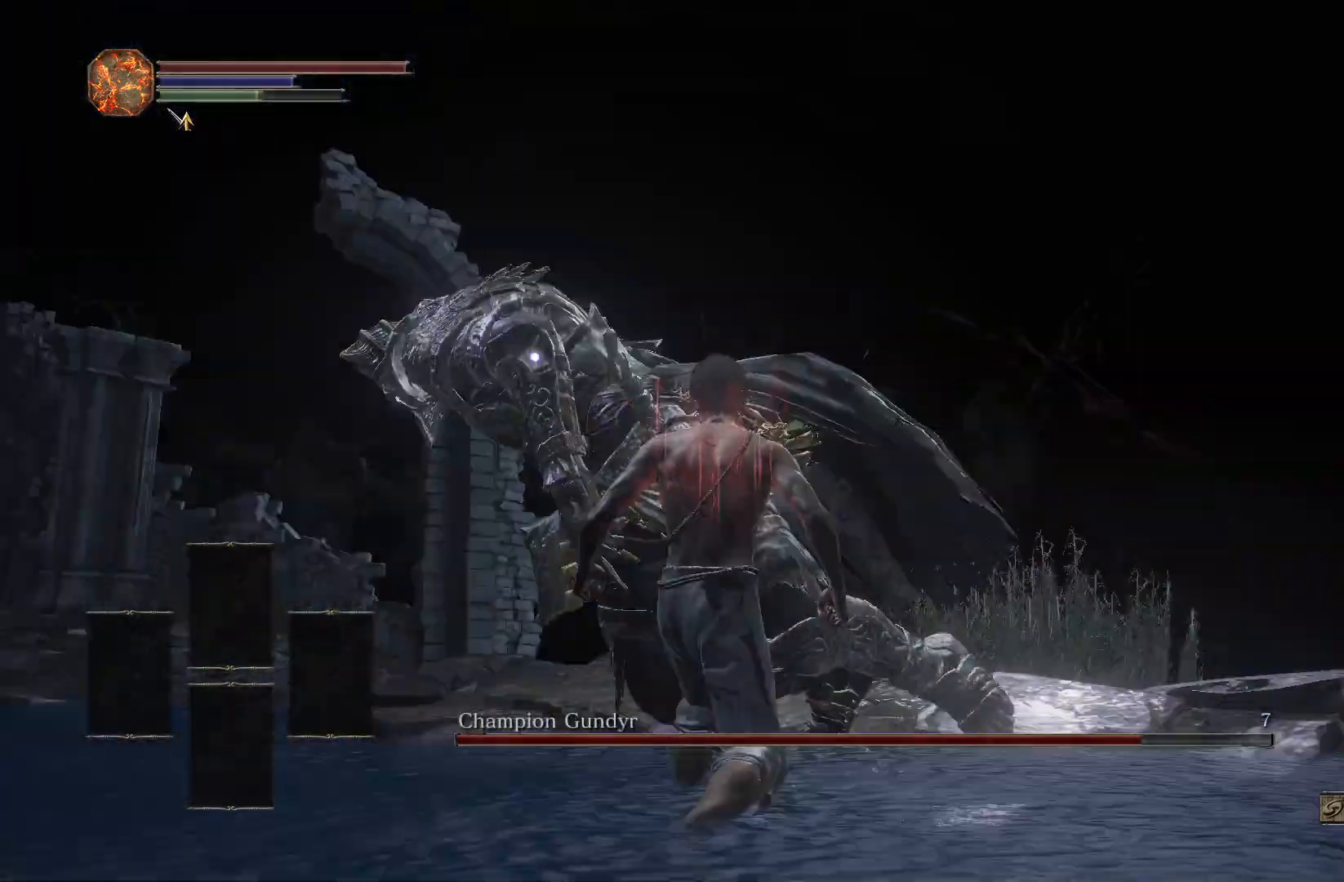
{"buttons": [], "left_stick": "down-left", "right_stick": "center", "events": []}
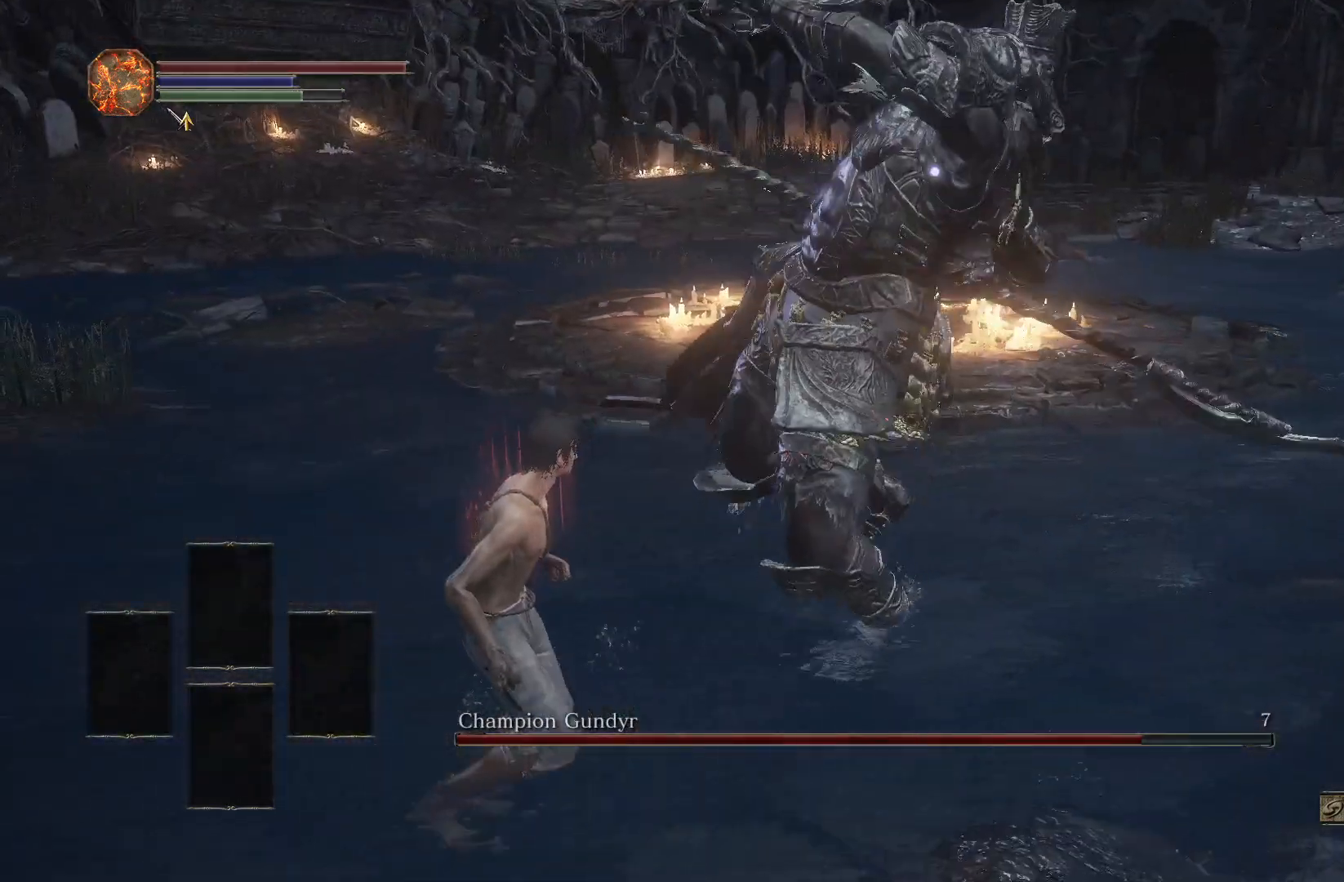
{"buttons": [], "left_stick": "up-left", "right_stick": "center", "events": [[317, "L2", "down"], [317, "left_stick", "up-left"], [450, "L2", "up"]]}
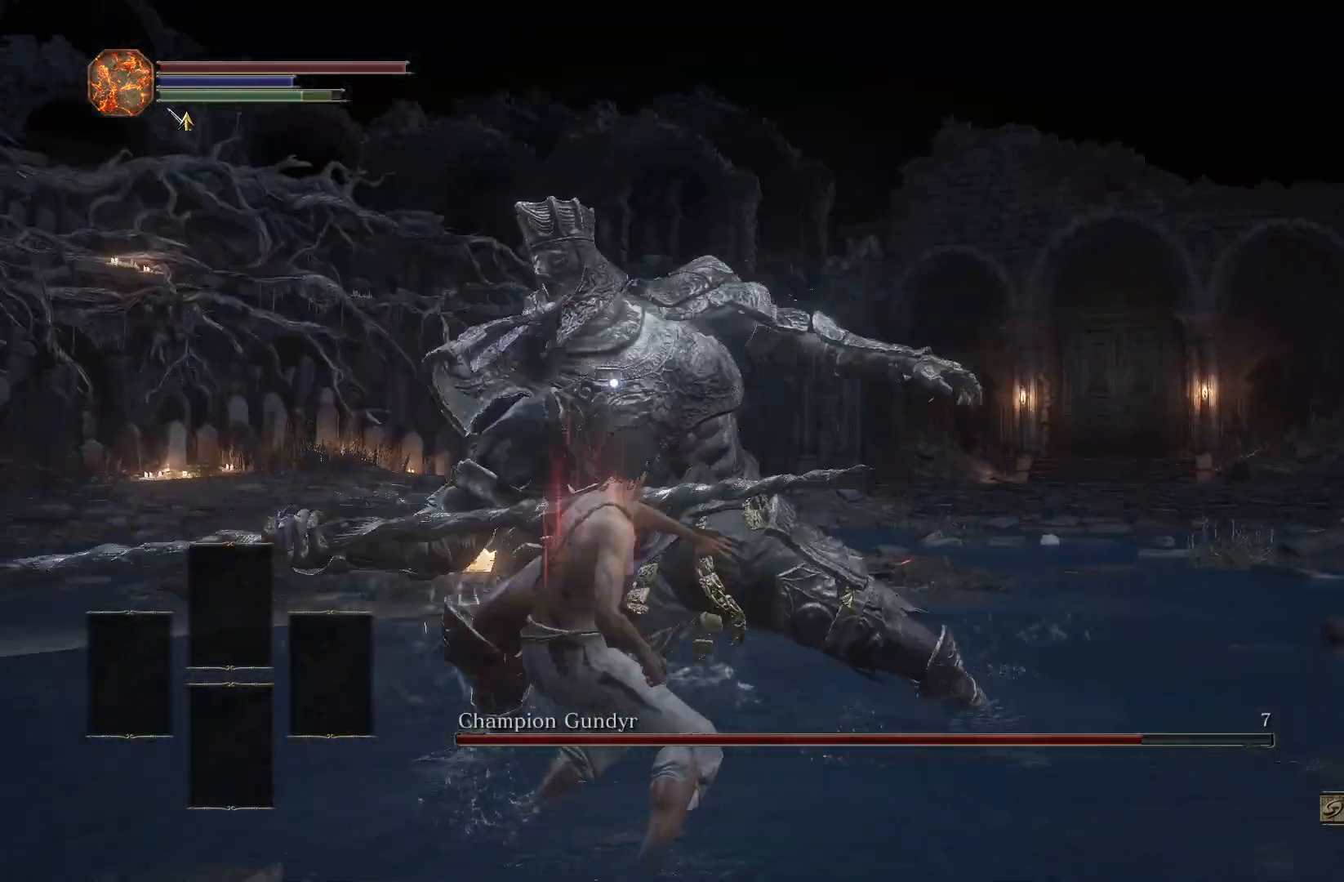
{"buttons": [], "left_stick": "up", "right_stick": "center", "events": [[433, "left_stick", "up"]]}
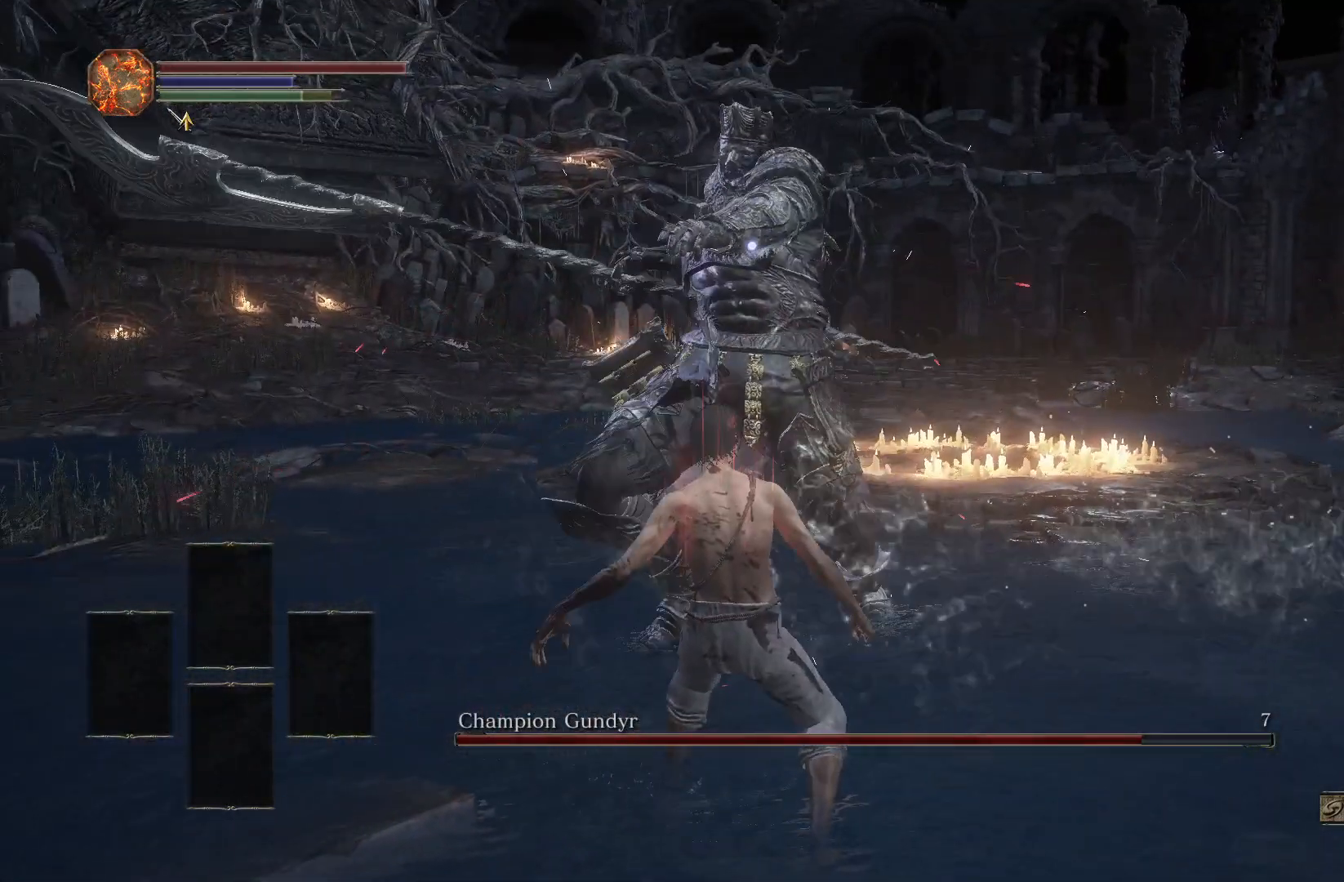
{"buttons": [], "left_stick": "up", "right_stick": "center", "events": [[83, "R1", "down"], [167, "R1", "up"]]}
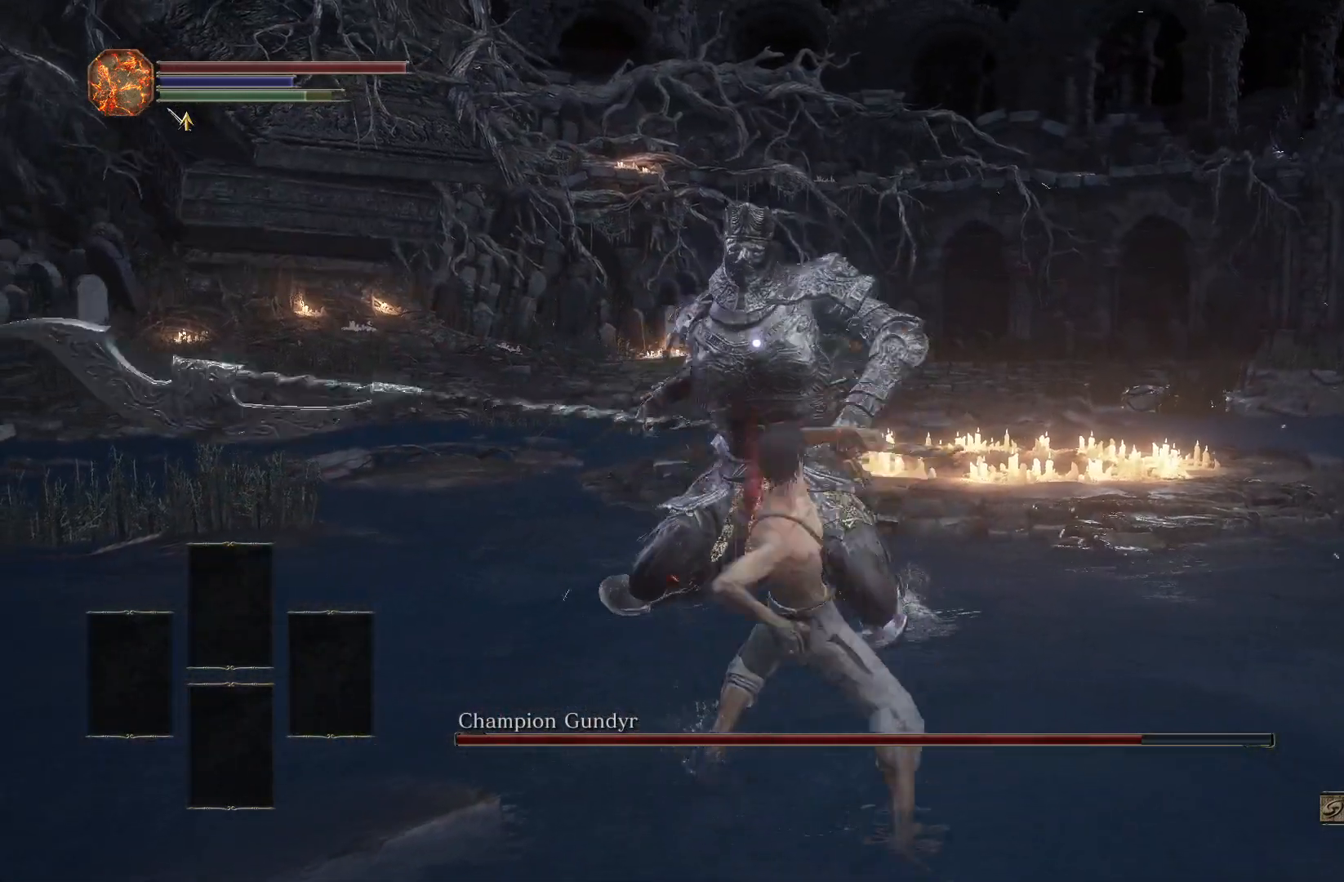
{"buttons": [], "left_stick": "up", "right_stick": "center", "events": [[283, "L1", "down"], [383, "L1", "up"]]}
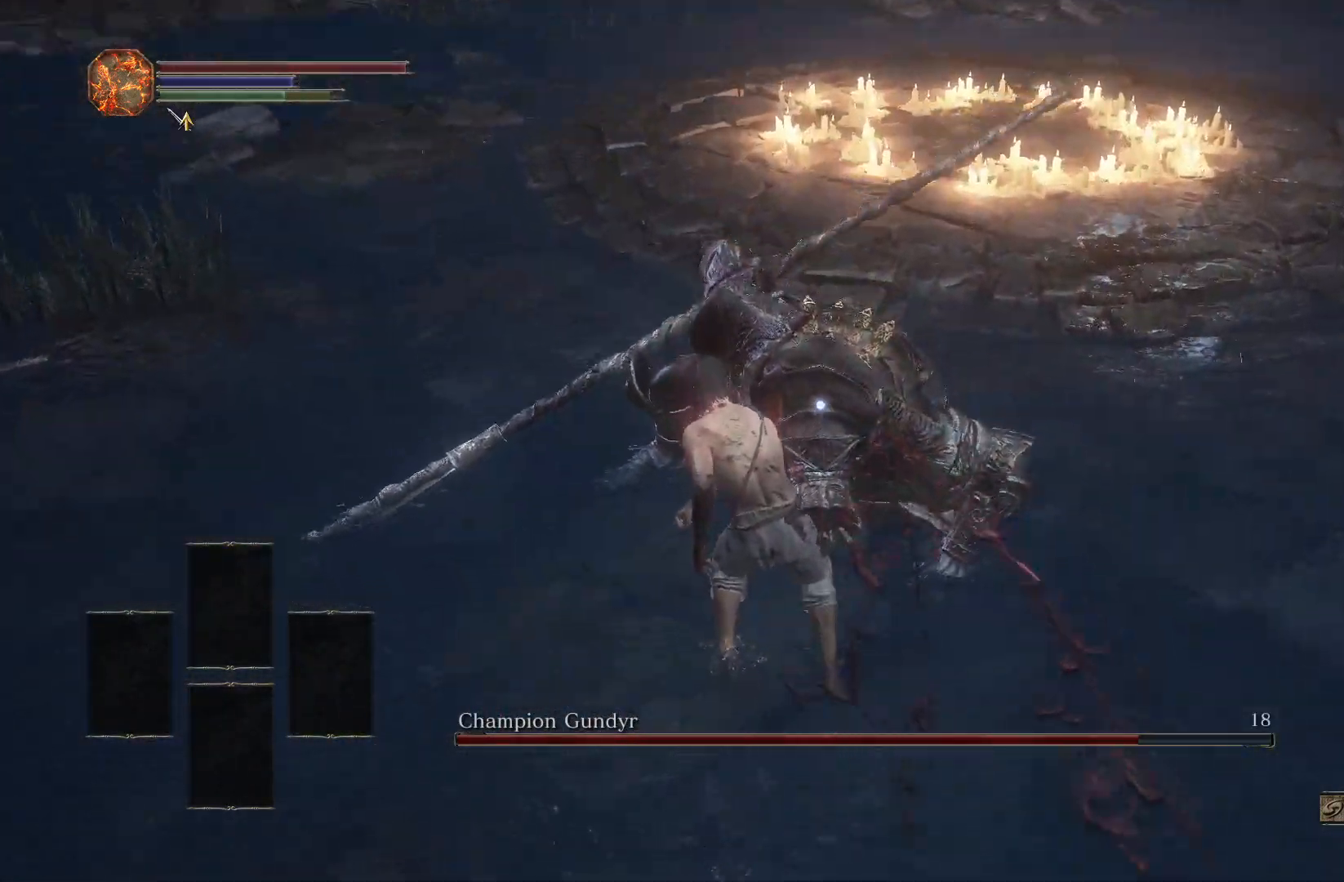
{"buttons": [], "left_stick": "up", "right_stick": "center", "events": []}
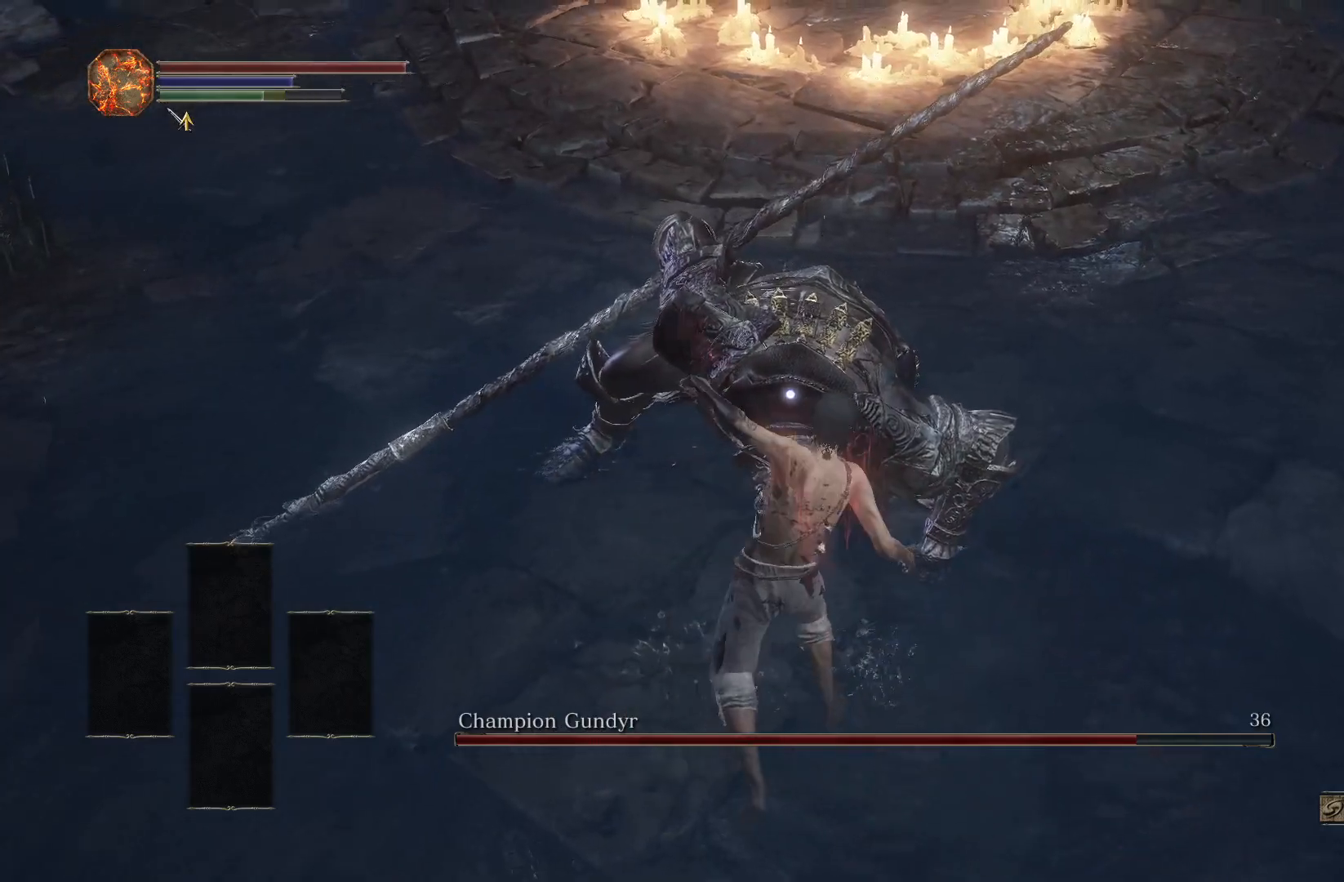
{"buttons": [], "left_stick": "up", "right_stick": "center", "events": []}
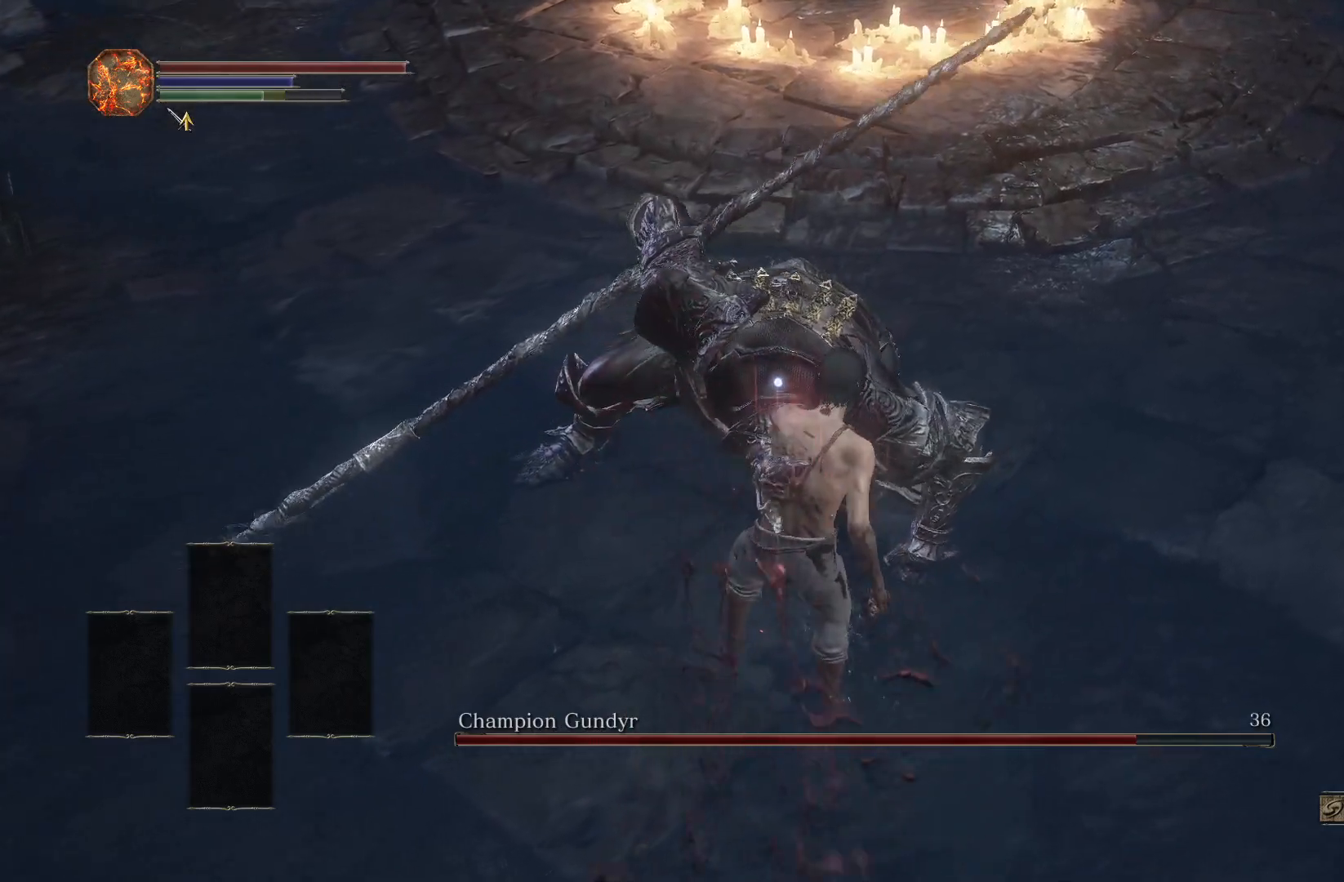
{"buttons": [], "left_stick": "center", "right_stick": "center", "events": [[267, "R1", "down"], [367, "R1", "up"], [367, "left_stick", "center"]]}
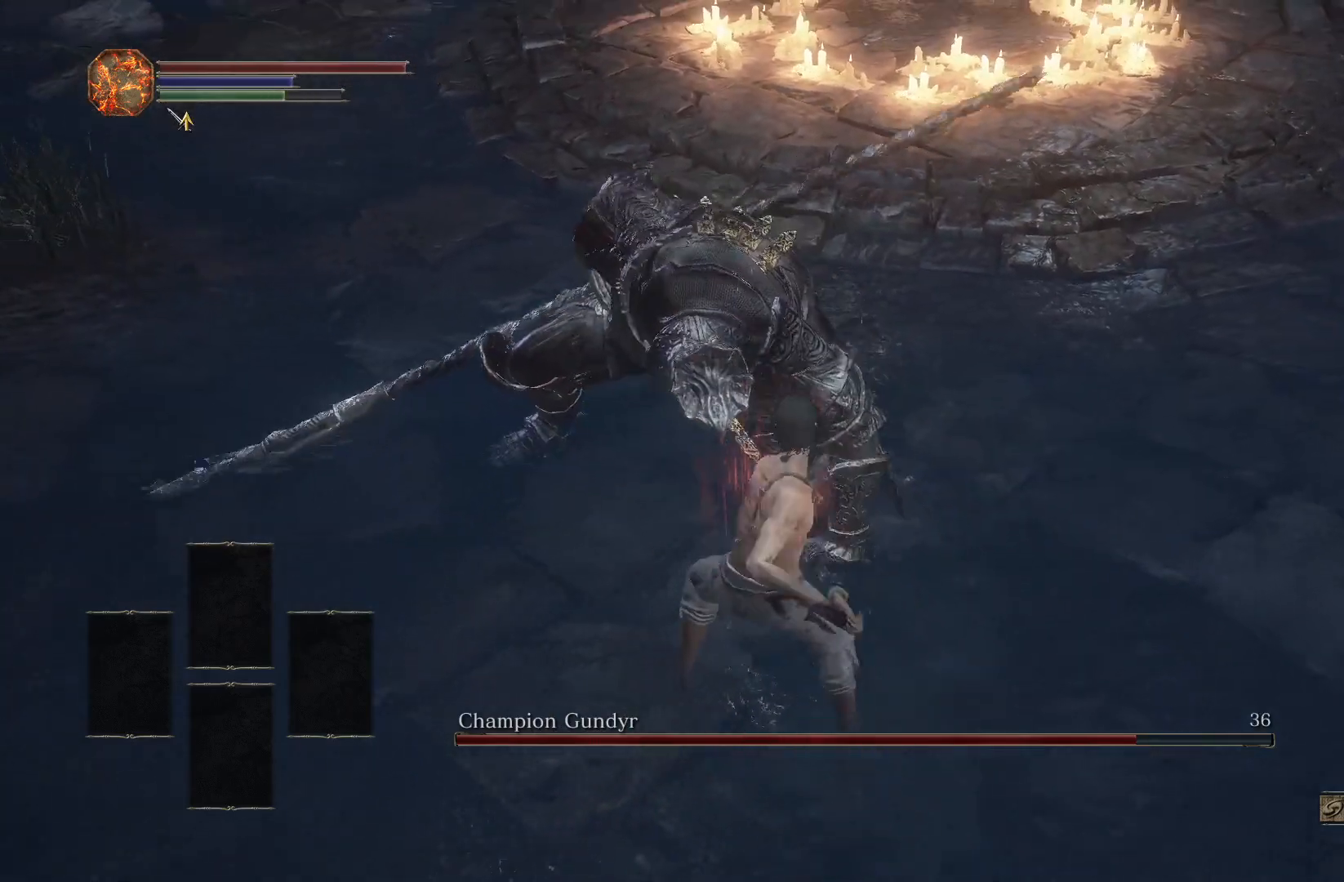
{"buttons": [], "left_stick": "up", "right_stick": "center", "events": [[300, "right_stick", "up-left"], [450, "left_stick", "up"], [450, "right_stick", "center"]]}
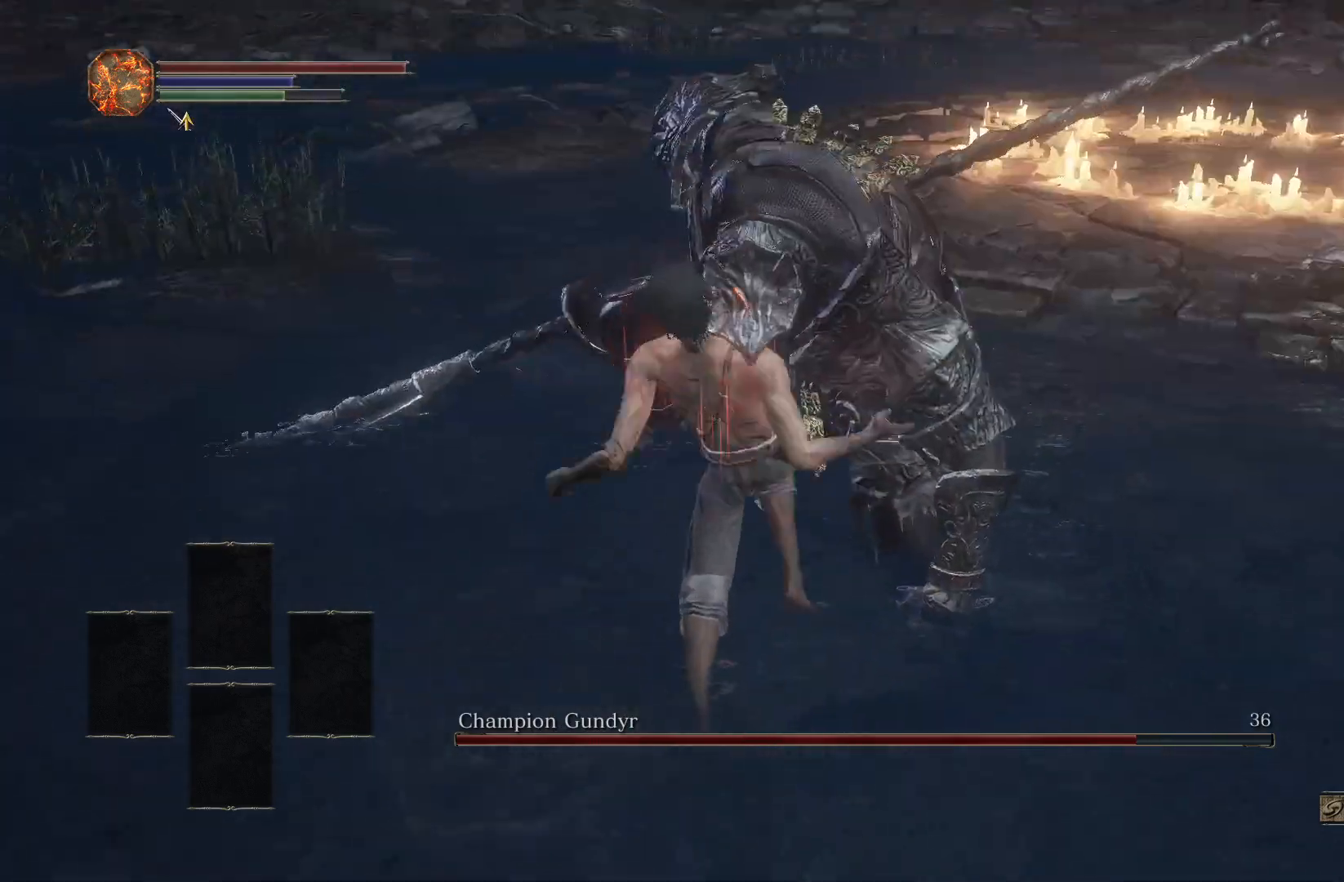
{"buttons": [], "left_stick": "up", "right_stick": "center", "events": [[267, "right_stick", "up"], [367, "right_stick", "center"]]}
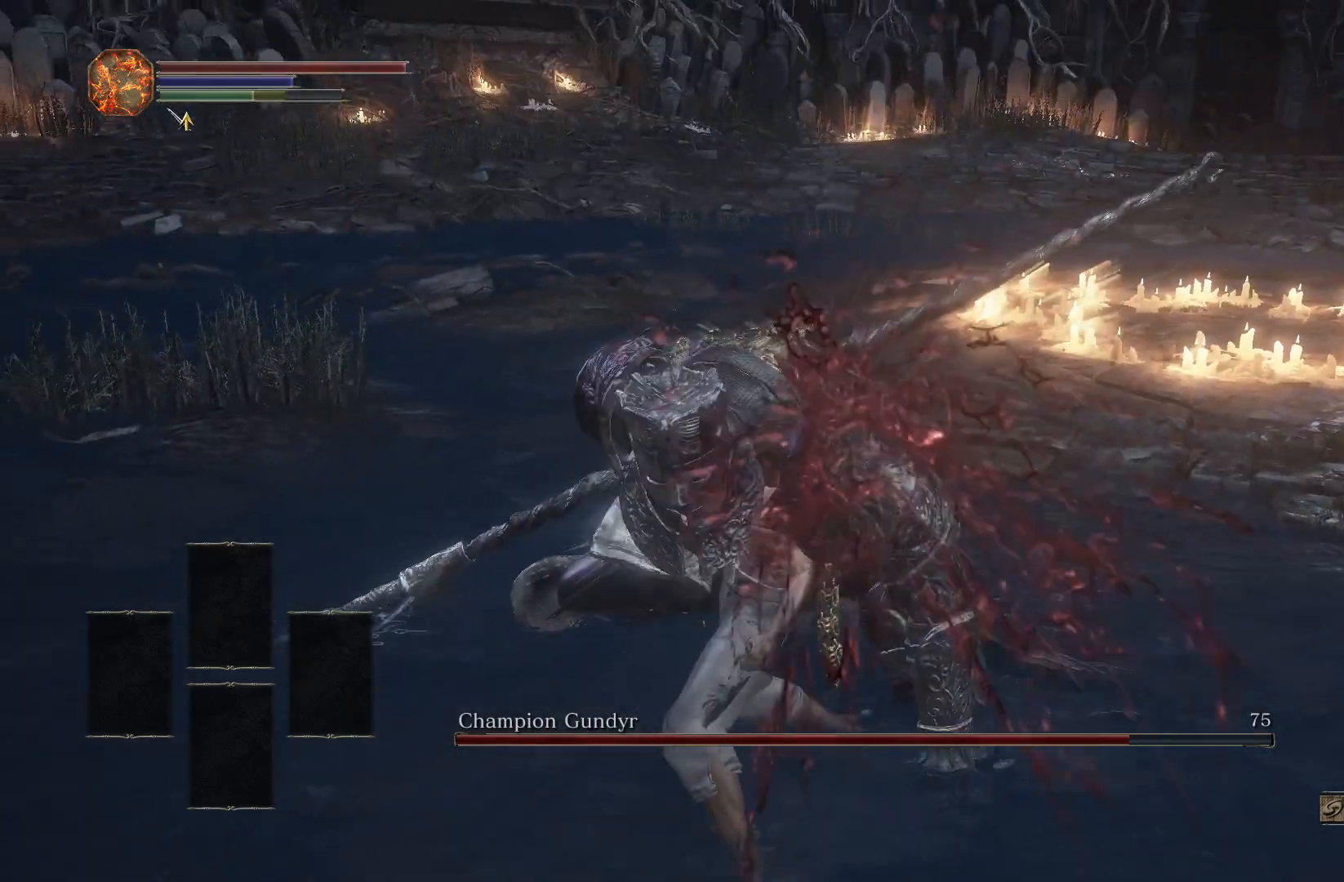
{"buttons": [], "left_stick": "up", "right_stick": "center", "events": []}
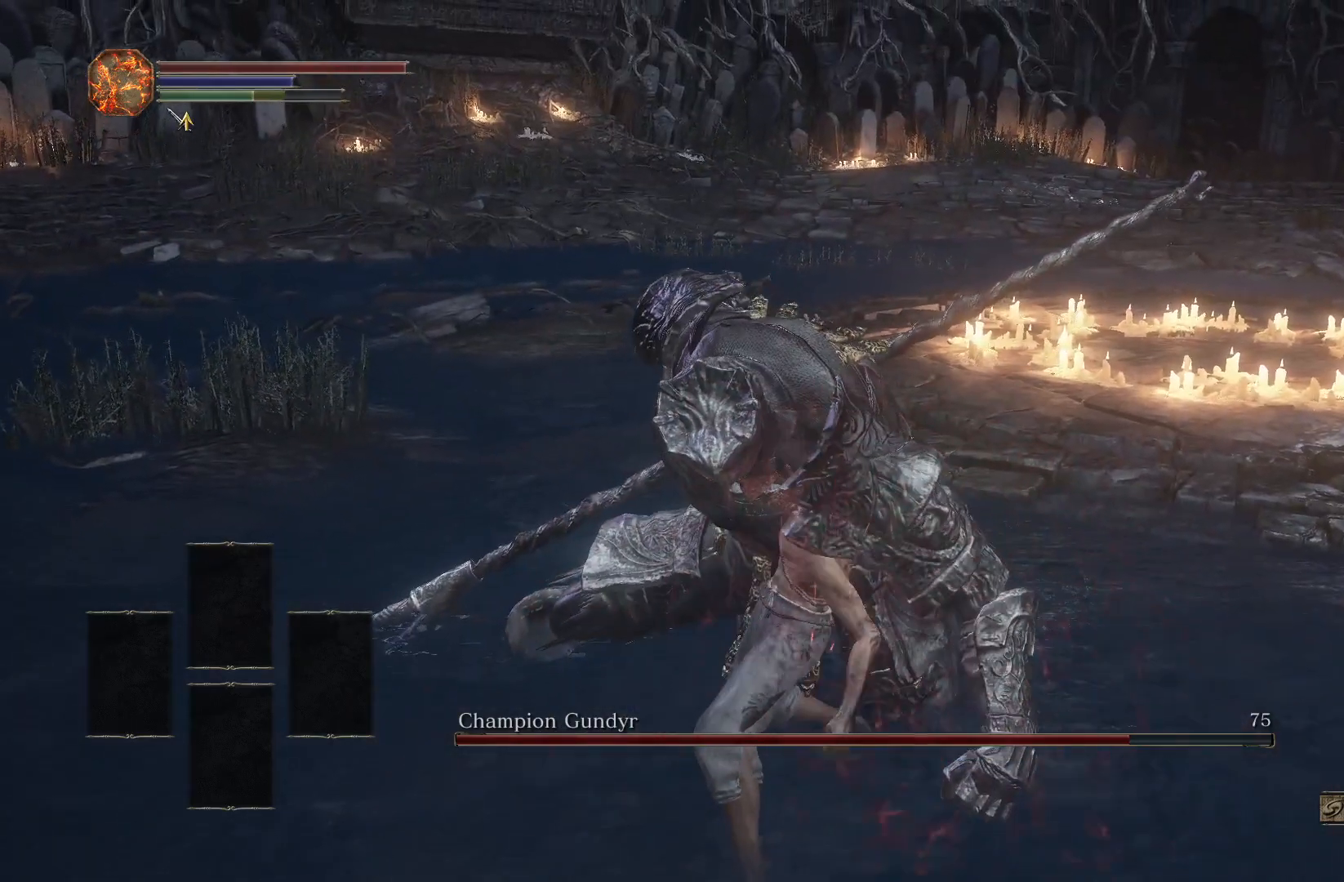
{"buttons": [], "left_stick": "up", "right_stick": "center", "events": [[267, "right_stick", "down"], [417, "right_stick", "center"]]}
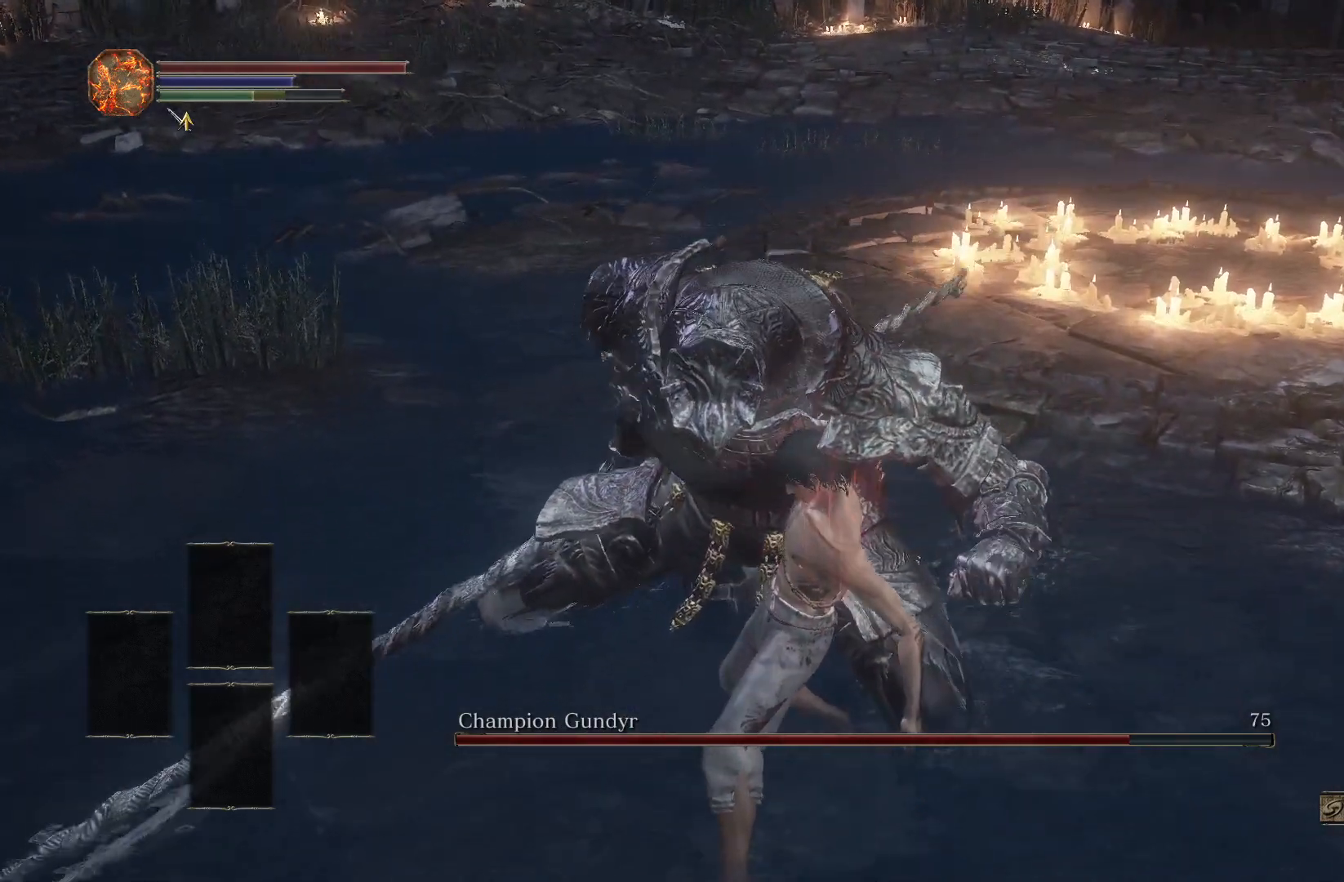
{"buttons": [], "left_stick": "up", "right_stick": "center", "events": [[217, "right_stick", "left"], [383, "right_stick", "center"]]}